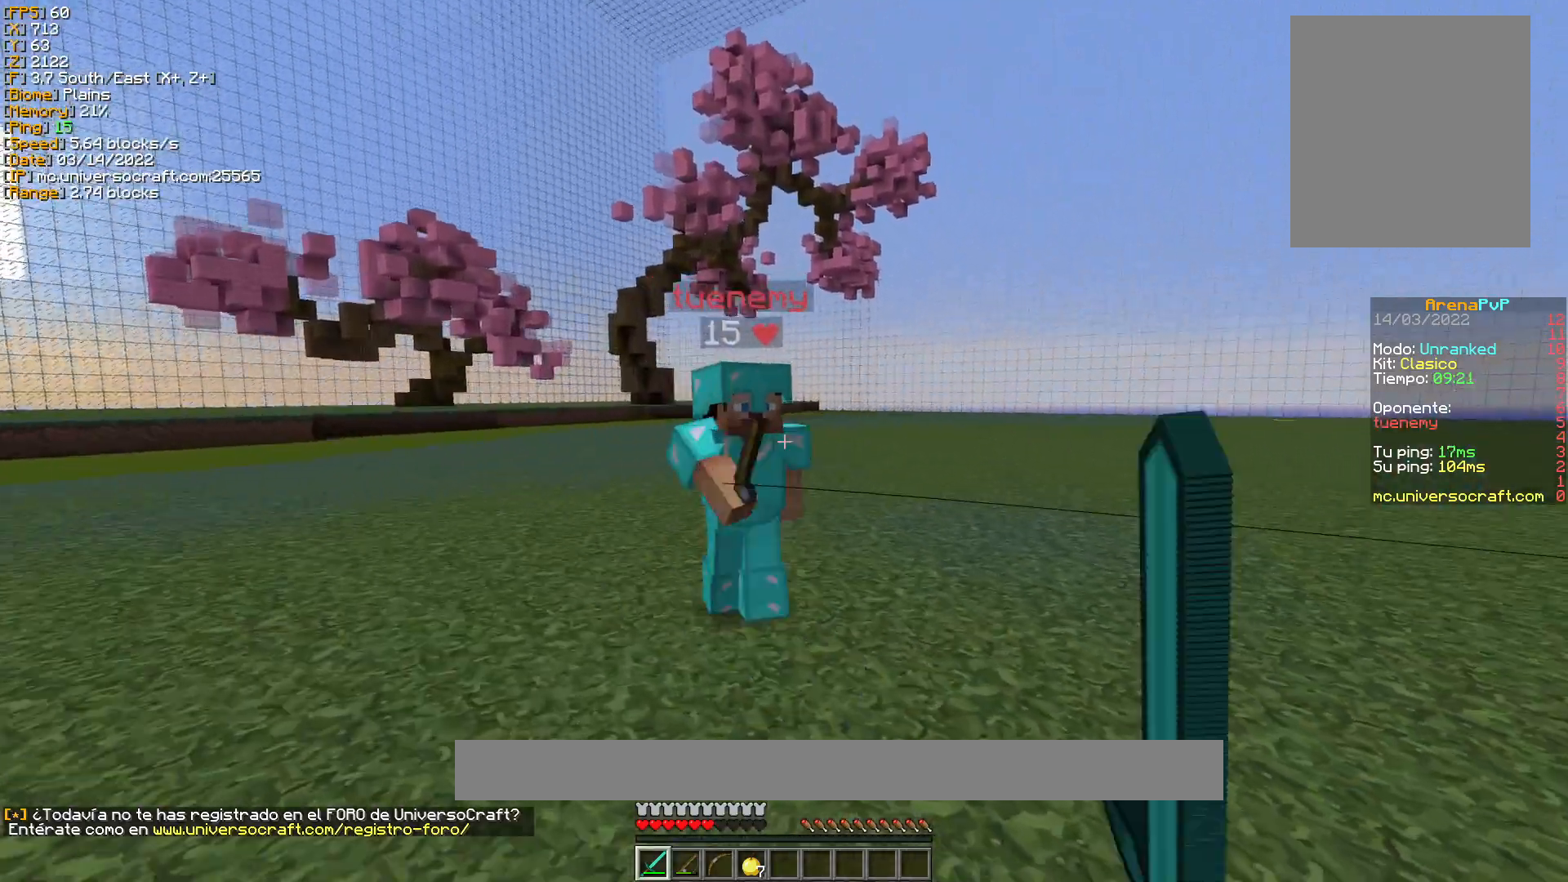
Gameplay with keyboard and mouse; each line is a JSON object with the keys and mouse buttons held at the frame after it. "events" lists presses ("down") and releases ("up") of "a", "d", "s", "w", "mouse_left" and "mouse_right" between this image and that frame as [ms after this image, input, new state], when the widget could be followed in between. "mouse_left", "mouse_right" = the "left", "right" buttons of the "mouse" list. No other keys are recorded. Fast repeated clicks can show as one long hold. Mouse movement is not recorded.
{"keys": ["a", "w"], "mouse": ["left"], "events": [[33, "mouse_left", "up"], [133, "mouse_left", "down"], [233, "mouse_left", "up"], [367, "mouse_left", "down"], [400, "mouse_left", "up"], [500, "mouse_left", "down"]]}
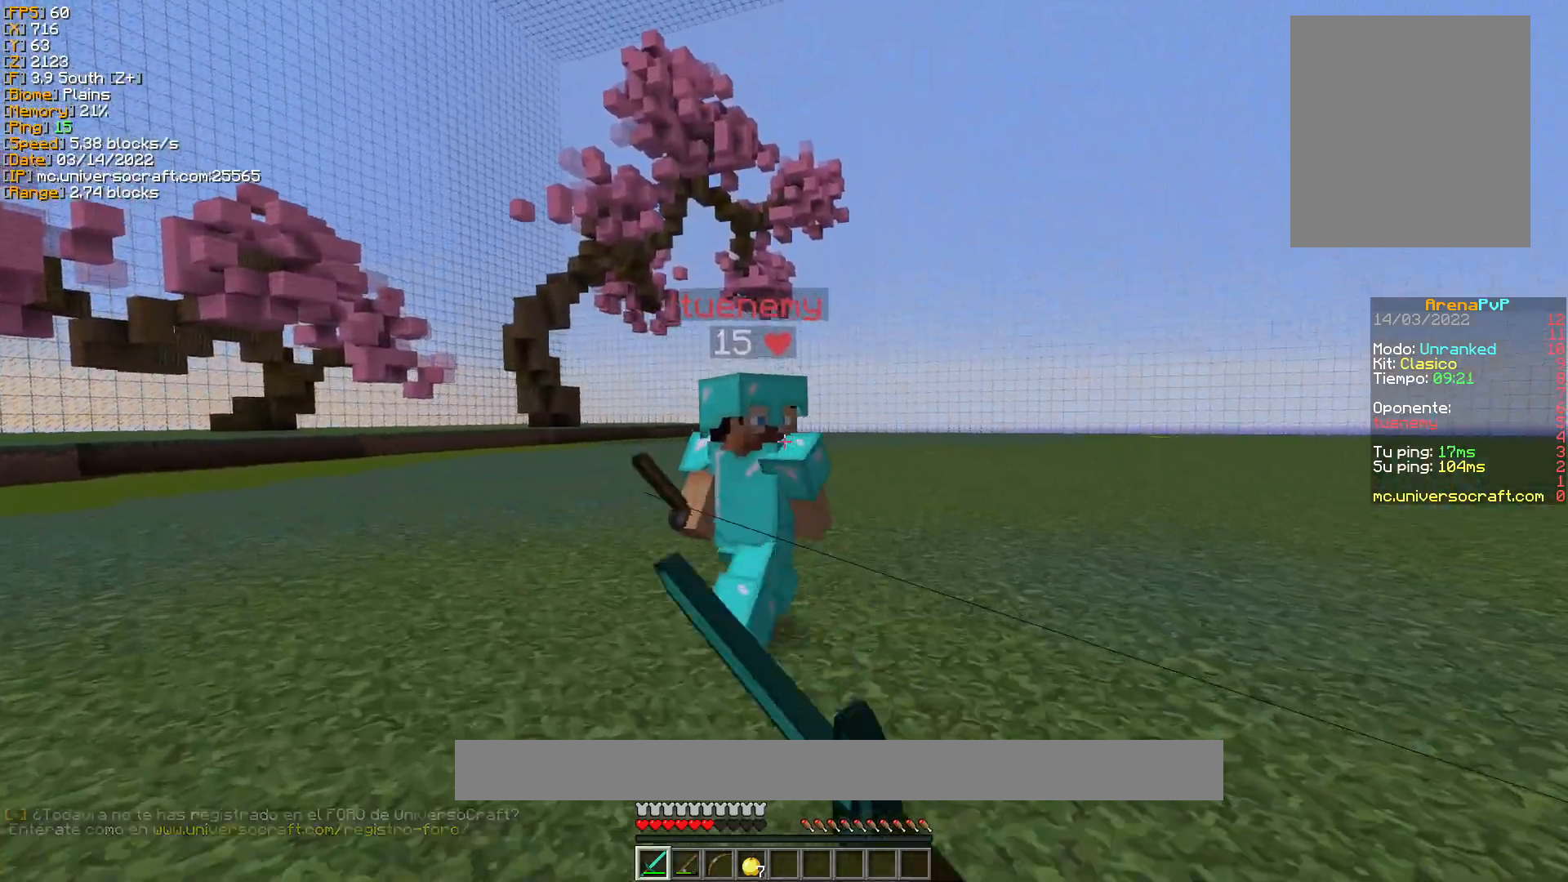
{"keys": ["a", "w"], "mouse": [], "events": [[100, "mouse_left", "up"], [200, "mouse_left", "down"], [300, "mouse_left", "up"], [400, "mouse_left", "down"], [500, "mouse_left", "up"]]}
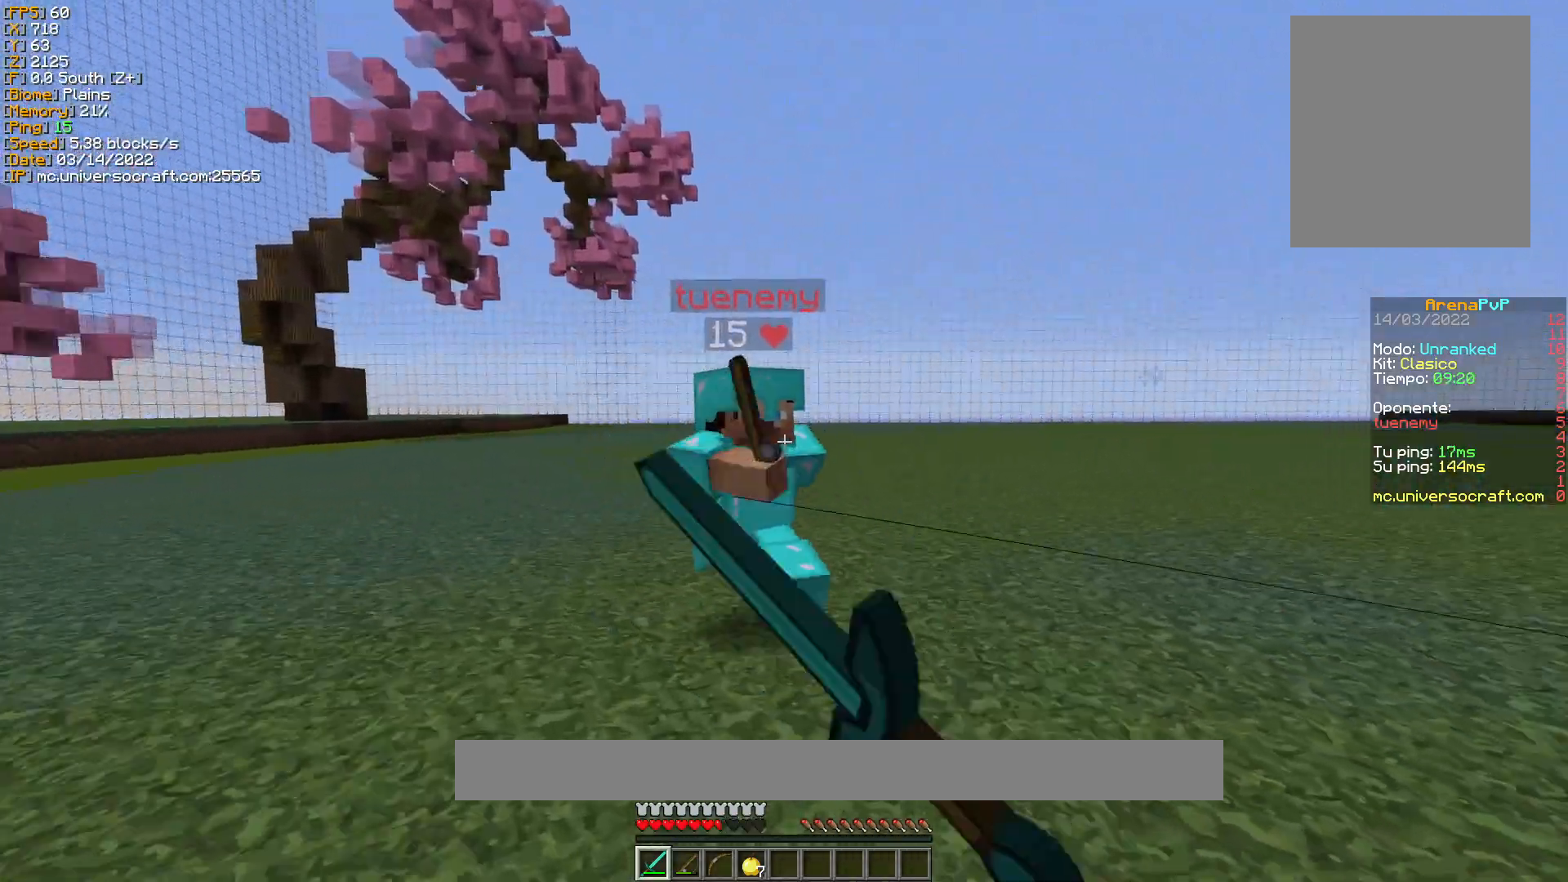
{"keys": ["a", "w"], "mouse": ["left"], "events": [[100, "mouse_left", "down"], [200, "mouse_left", "up"], [267, "mouse_left", "down"], [367, "mouse_left", "up"], [467, "mouse_left", "down"]]}
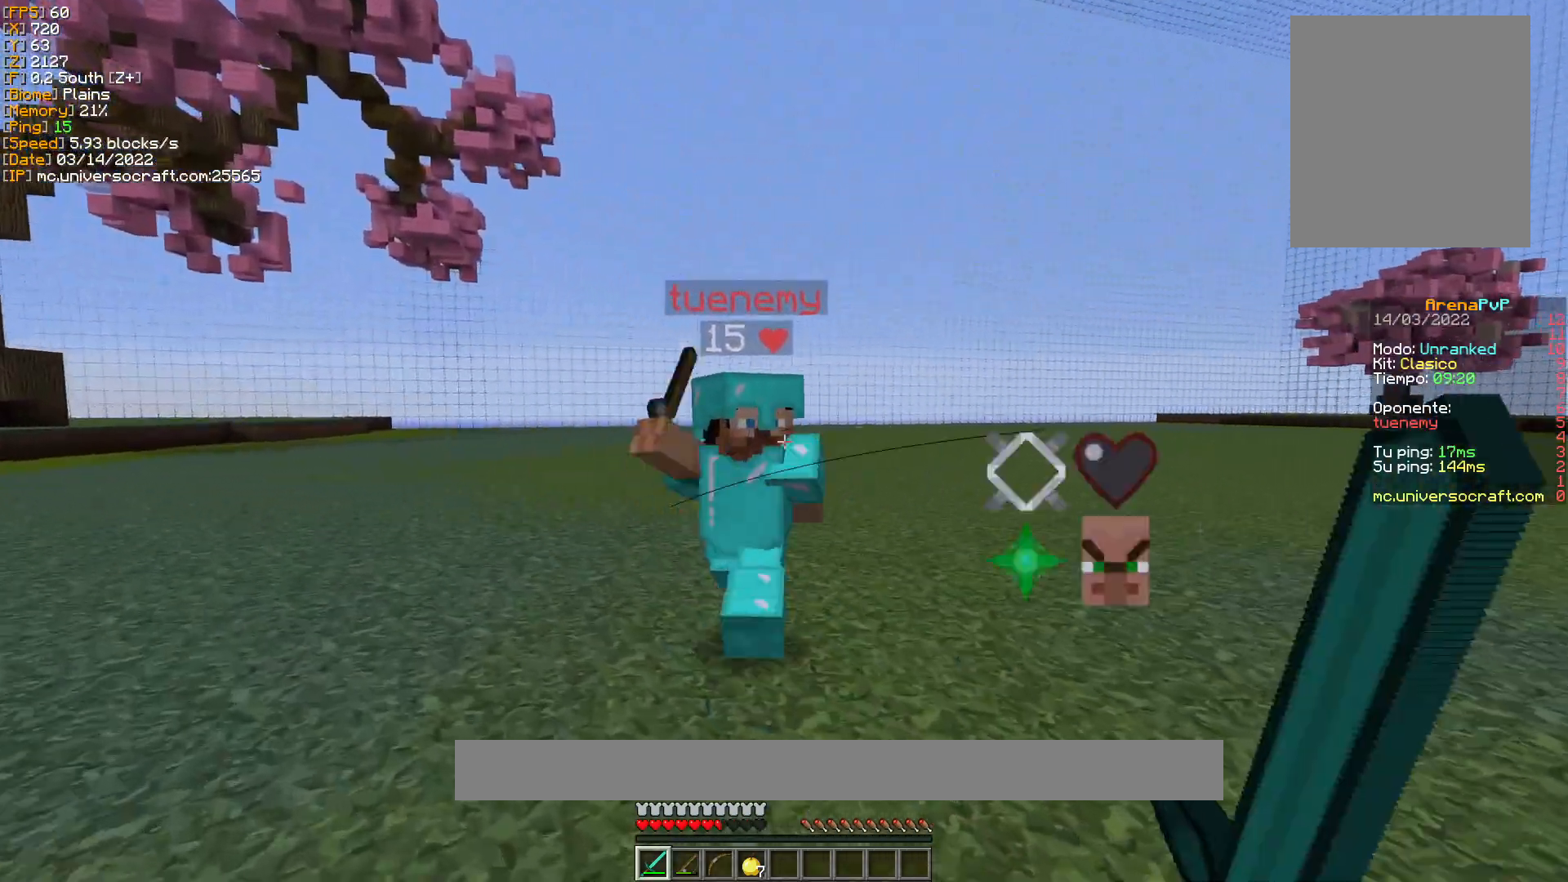
{"keys": ["a", "w"], "mouse": [], "events": [[67, "mouse_left", "up"], [167, "mouse_left", "down"], [267, "mouse_left", "up"], [367, "mouse_left", "down"], [467, "mouse_left", "up"]]}
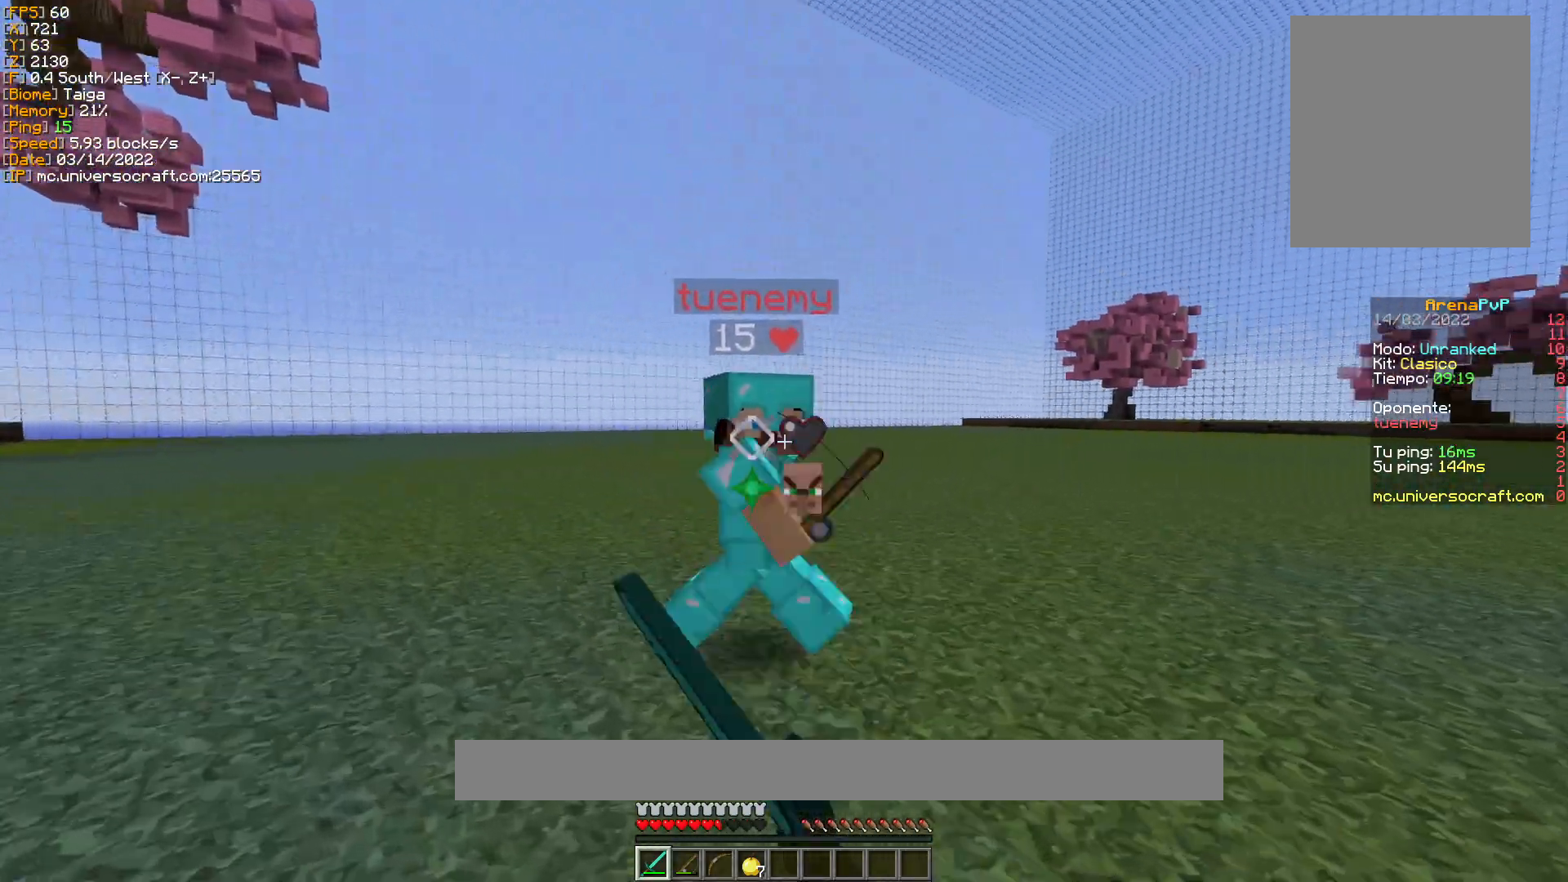
{"keys": ["a", "w"], "mouse": [], "events": [[67, "mouse_left", "down"], [100, "mouse_left", "up"]]}
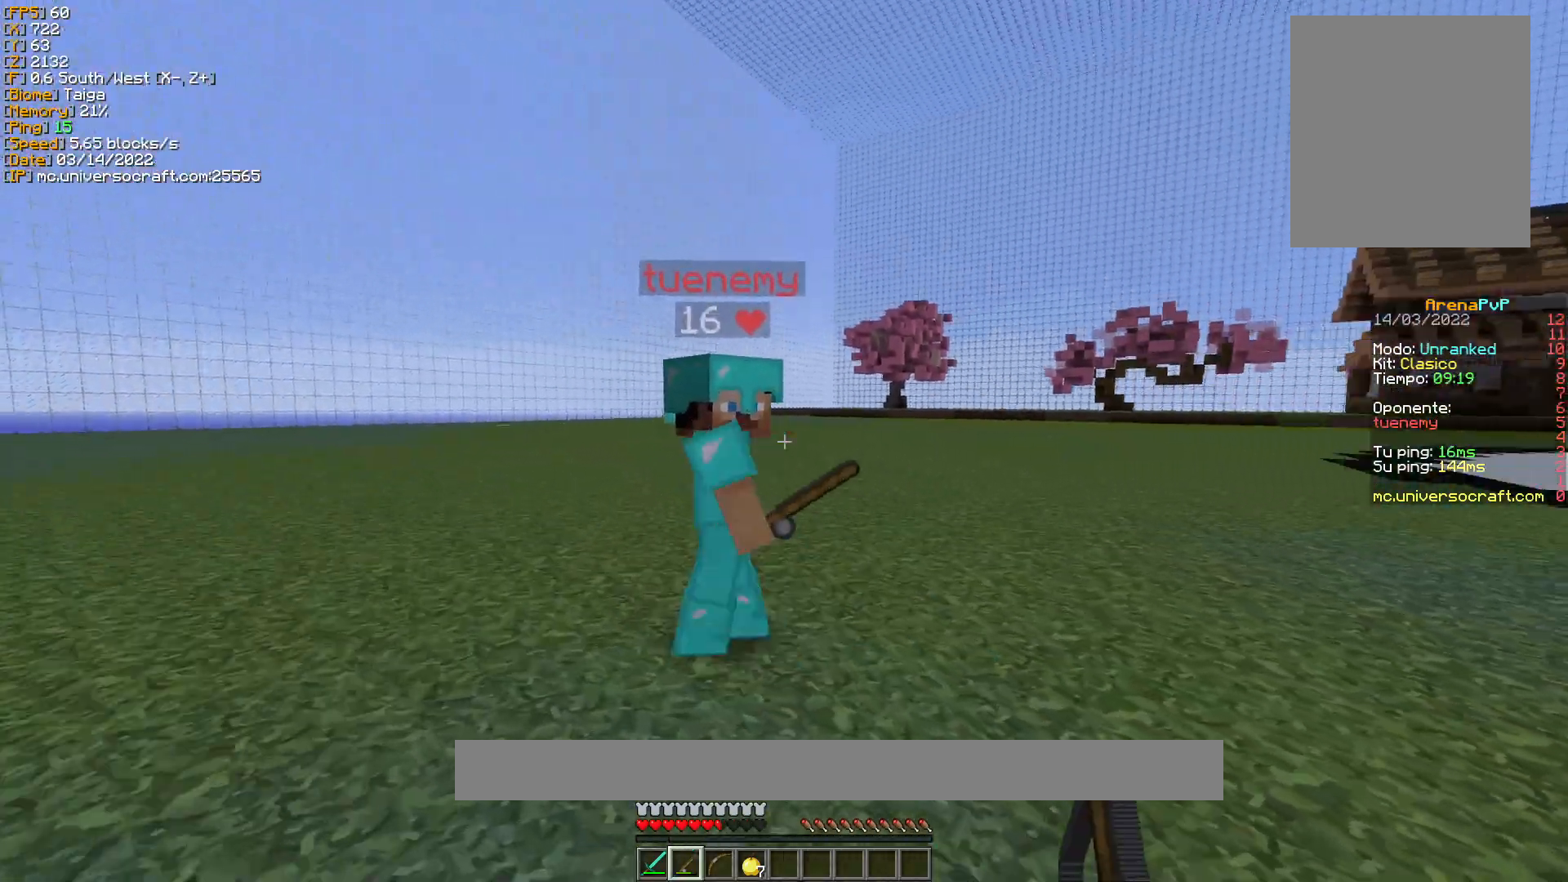
{"keys": ["d", "w"], "mouse": [], "events": [[67, "mouse_right", "down"], [100, "d", "down"], [133, "a", "up"], [133, "mouse_right", "up"], [400, "mouse_right", "down"], [467, "mouse_right", "up"]]}
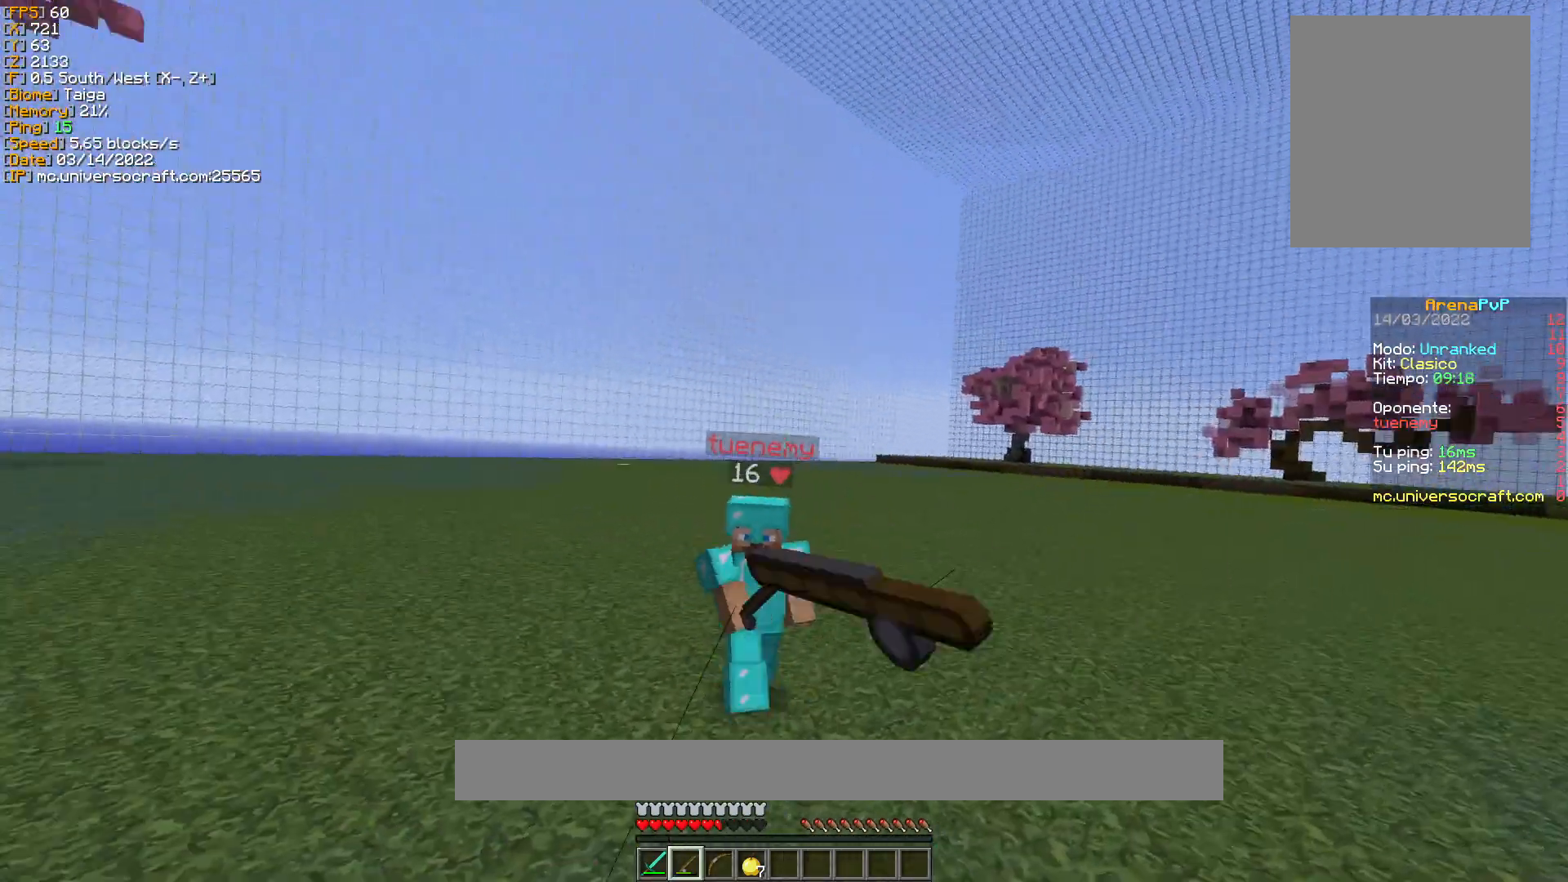
{"keys": ["d", "w"], "mouse": [], "events": [[167, "mouse_right", "down"], [233, "mouse_right", "up"]]}
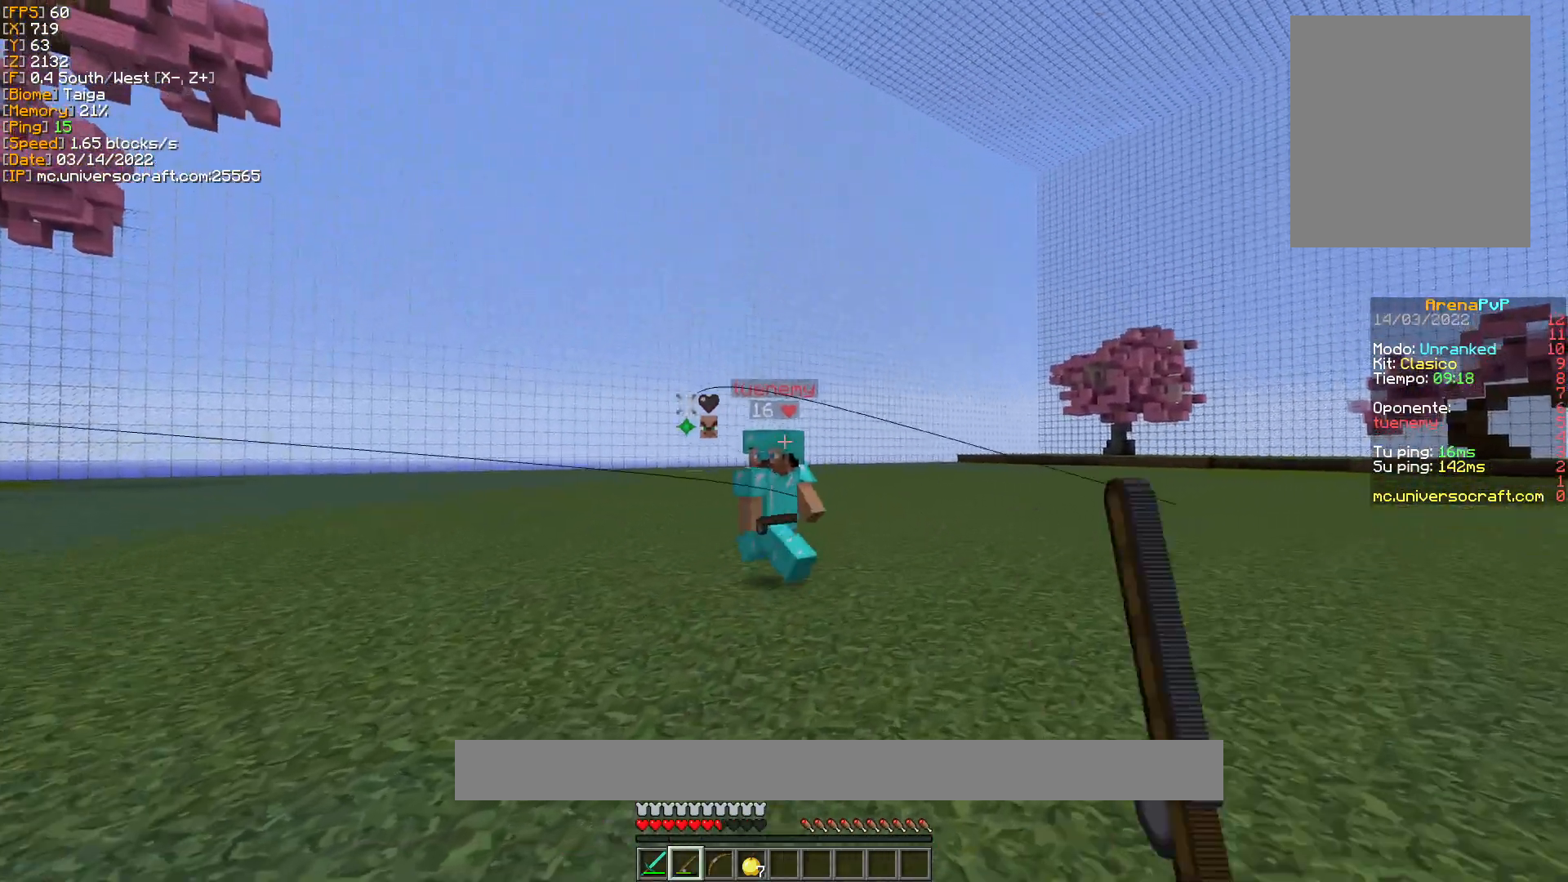
{"keys": ["d"], "mouse": [], "events": [[167, "mouse_right", "down"], [300, "mouse_right", "up"], [400, "mouse_right", "down"], [467, "mouse_right", "up"], [500, "w", "up"]]}
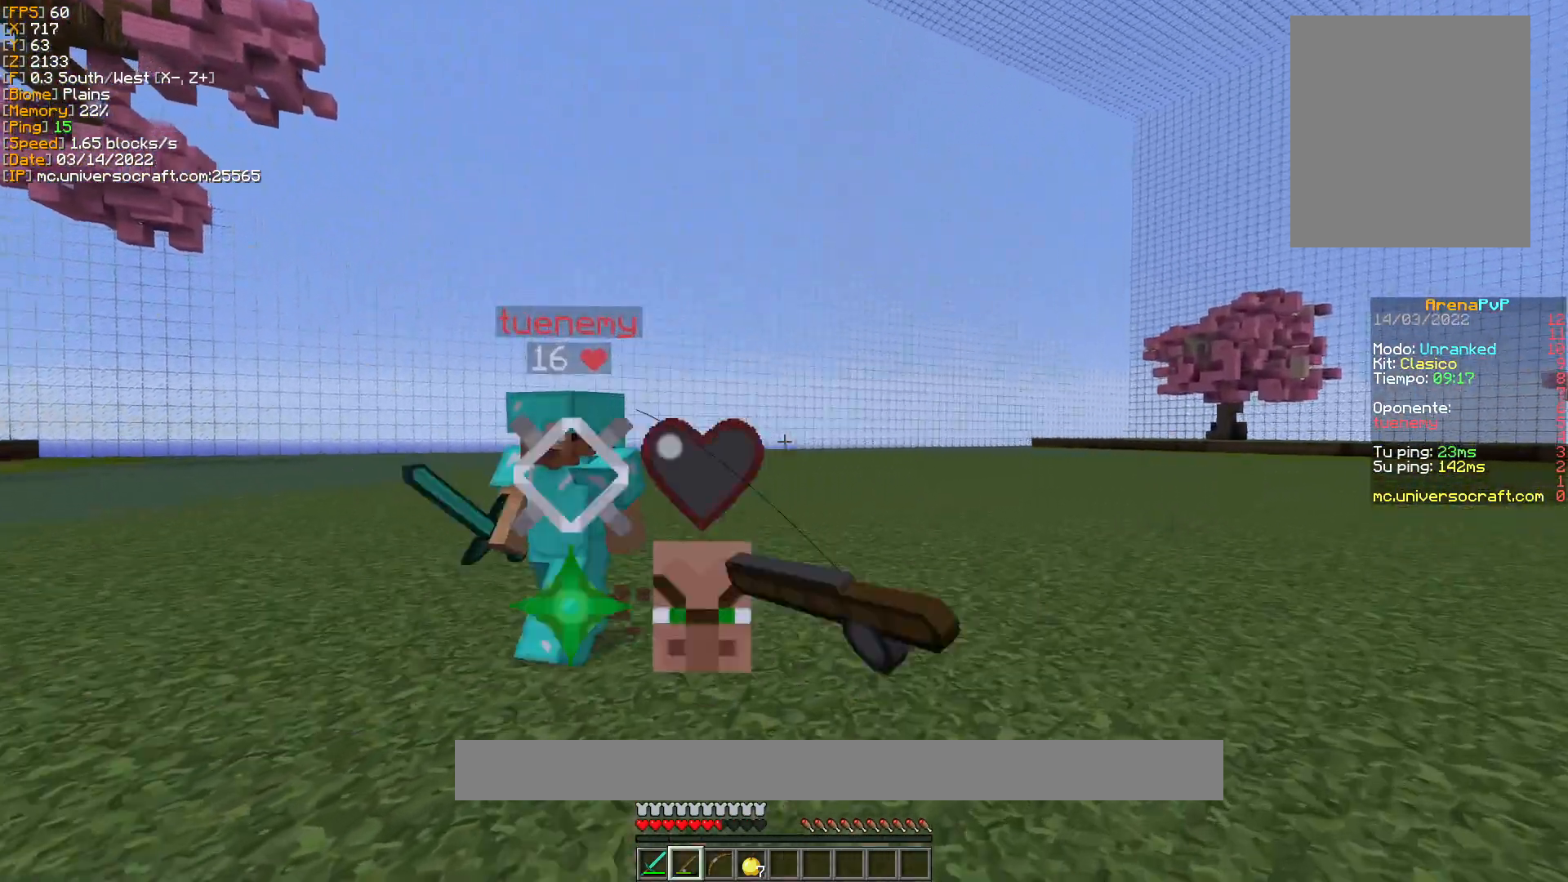
{"keys": ["s"], "mouse": [], "events": [[100, "s", "down"], [133, "d", "up"]]}
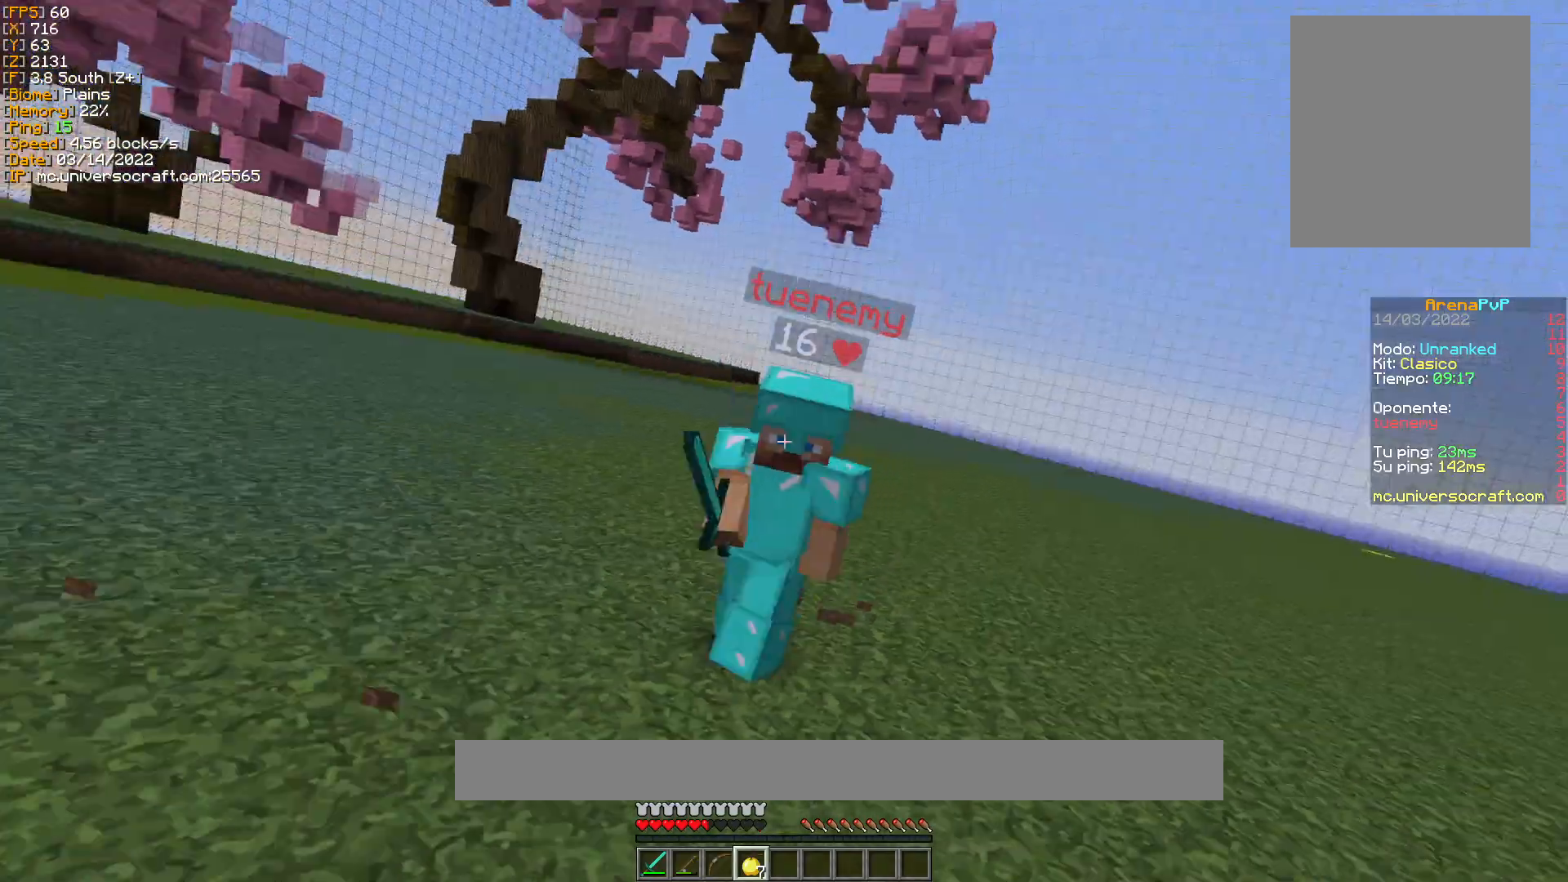
{"keys": ["s"], "mouse": ["right"], "events": [[100, "mouse_right", "down"]]}
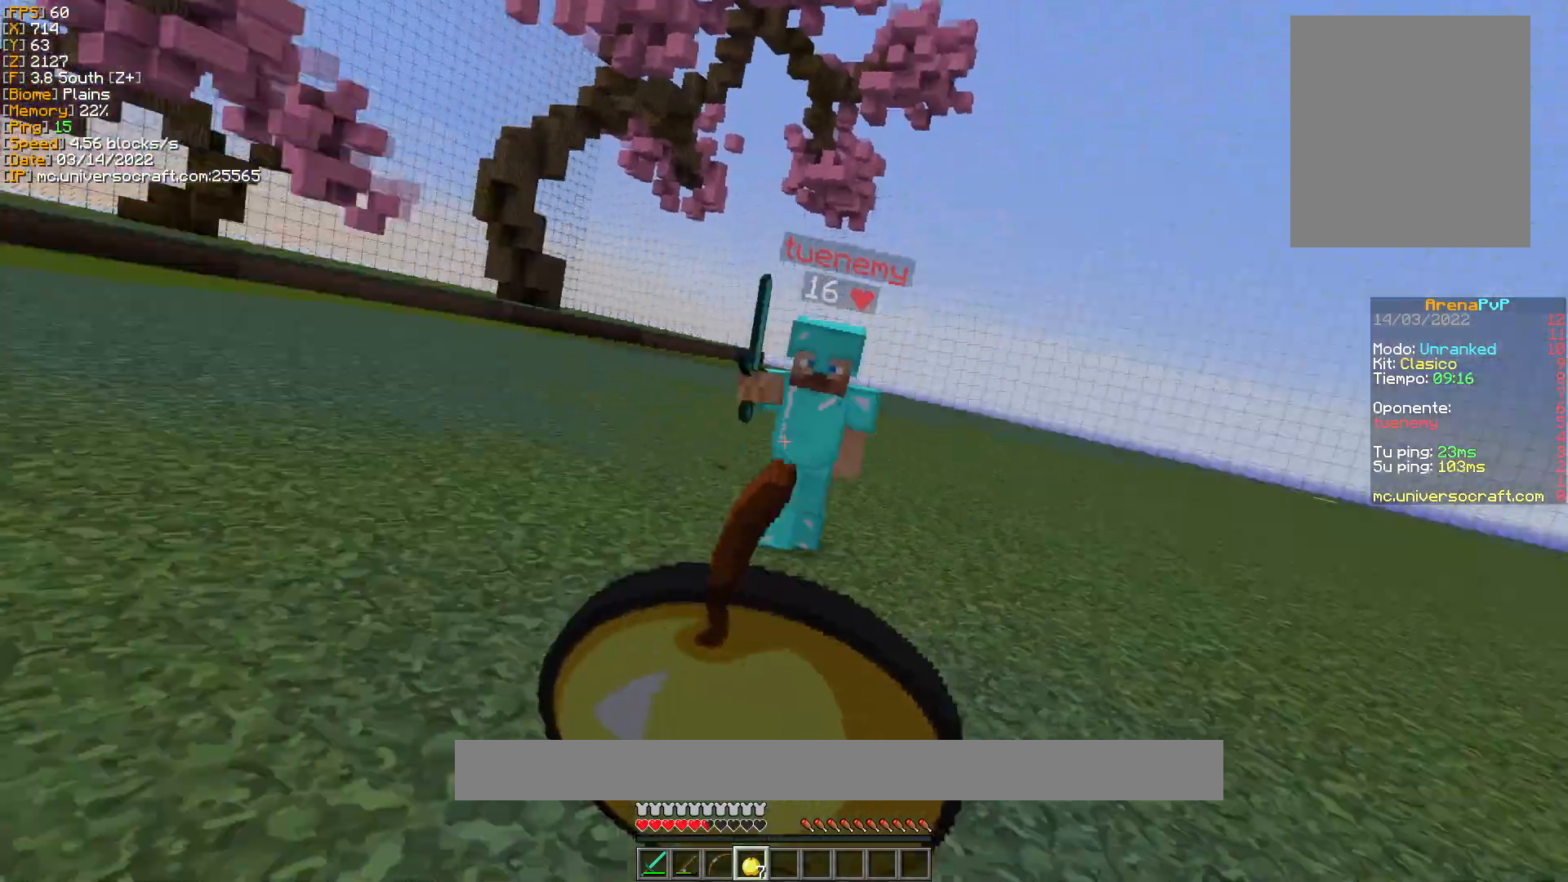
{"keys": ["s"], "mouse": ["right"], "events": []}
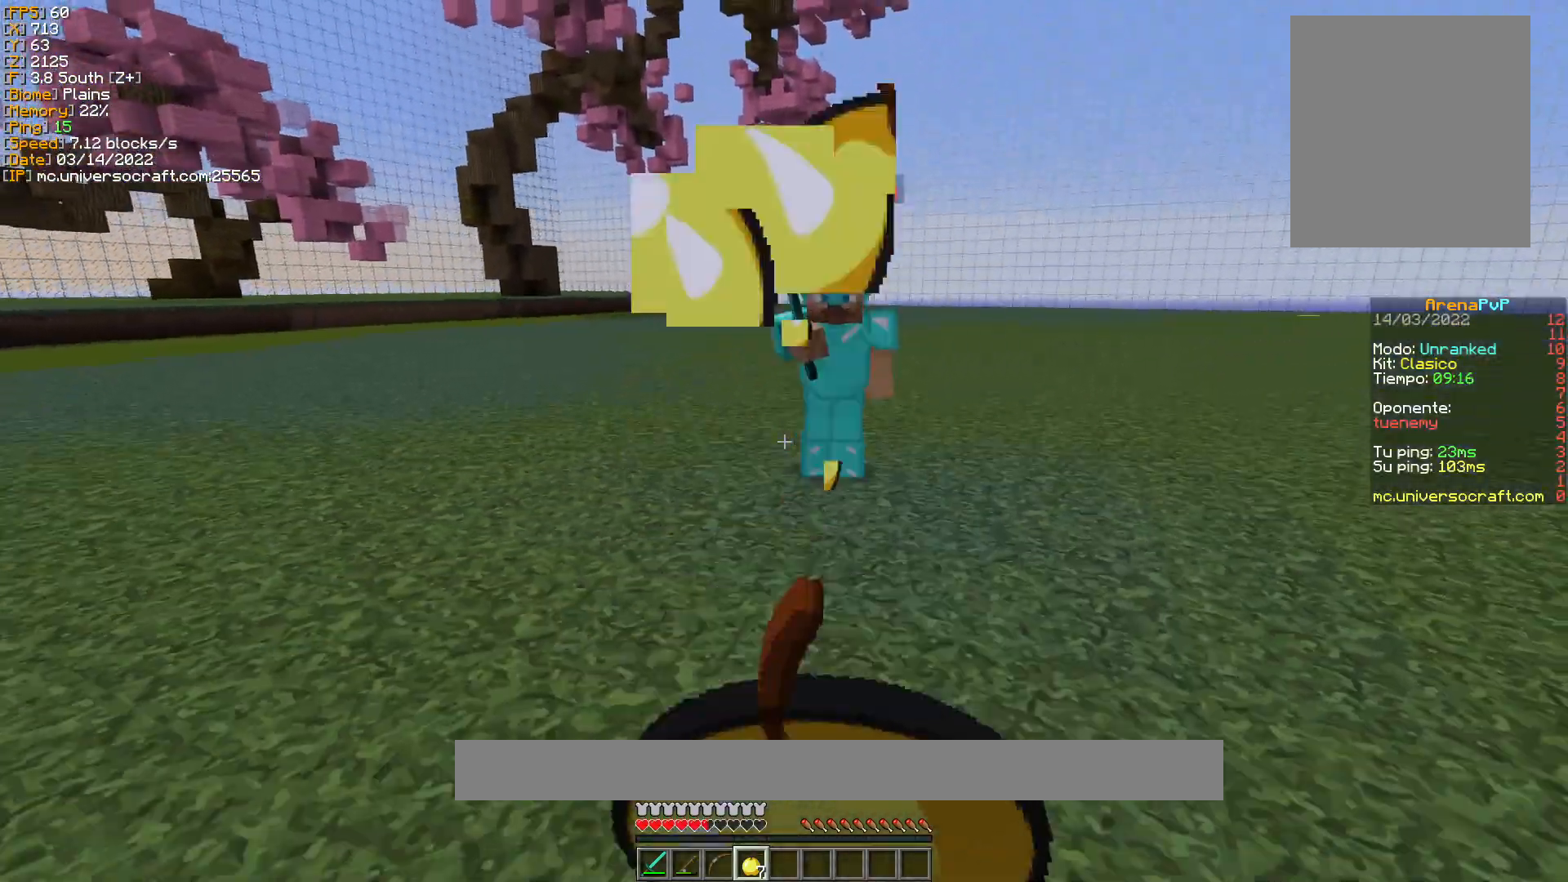
{"keys": ["s"], "mouse": ["right"], "events": []}
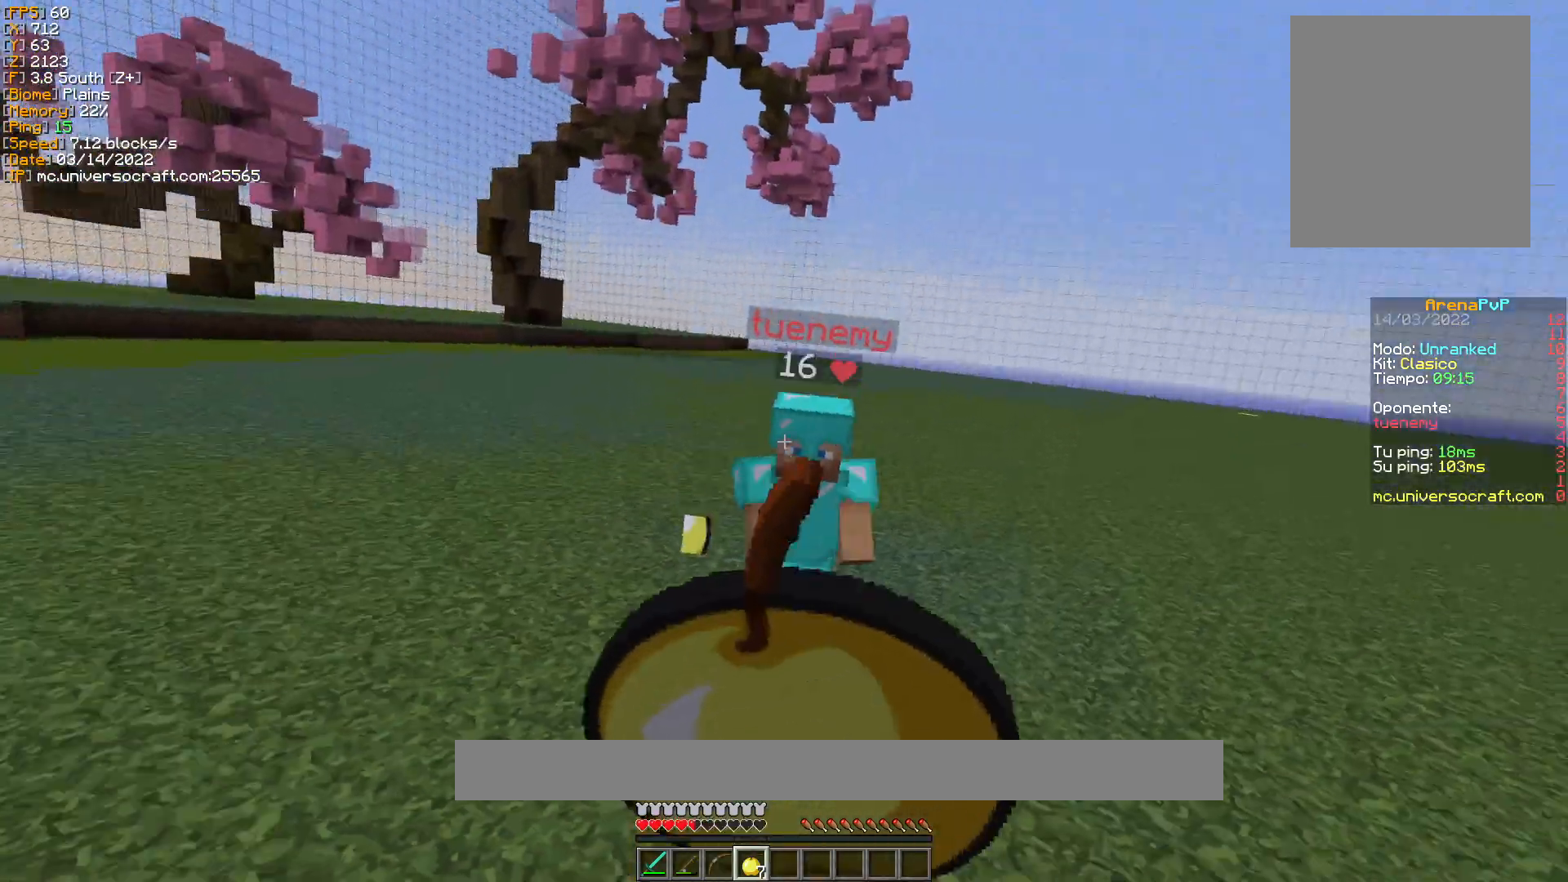
{"keys": ["s"], "mouse": [], "events": [[433, "mouse_right", "up"]]}
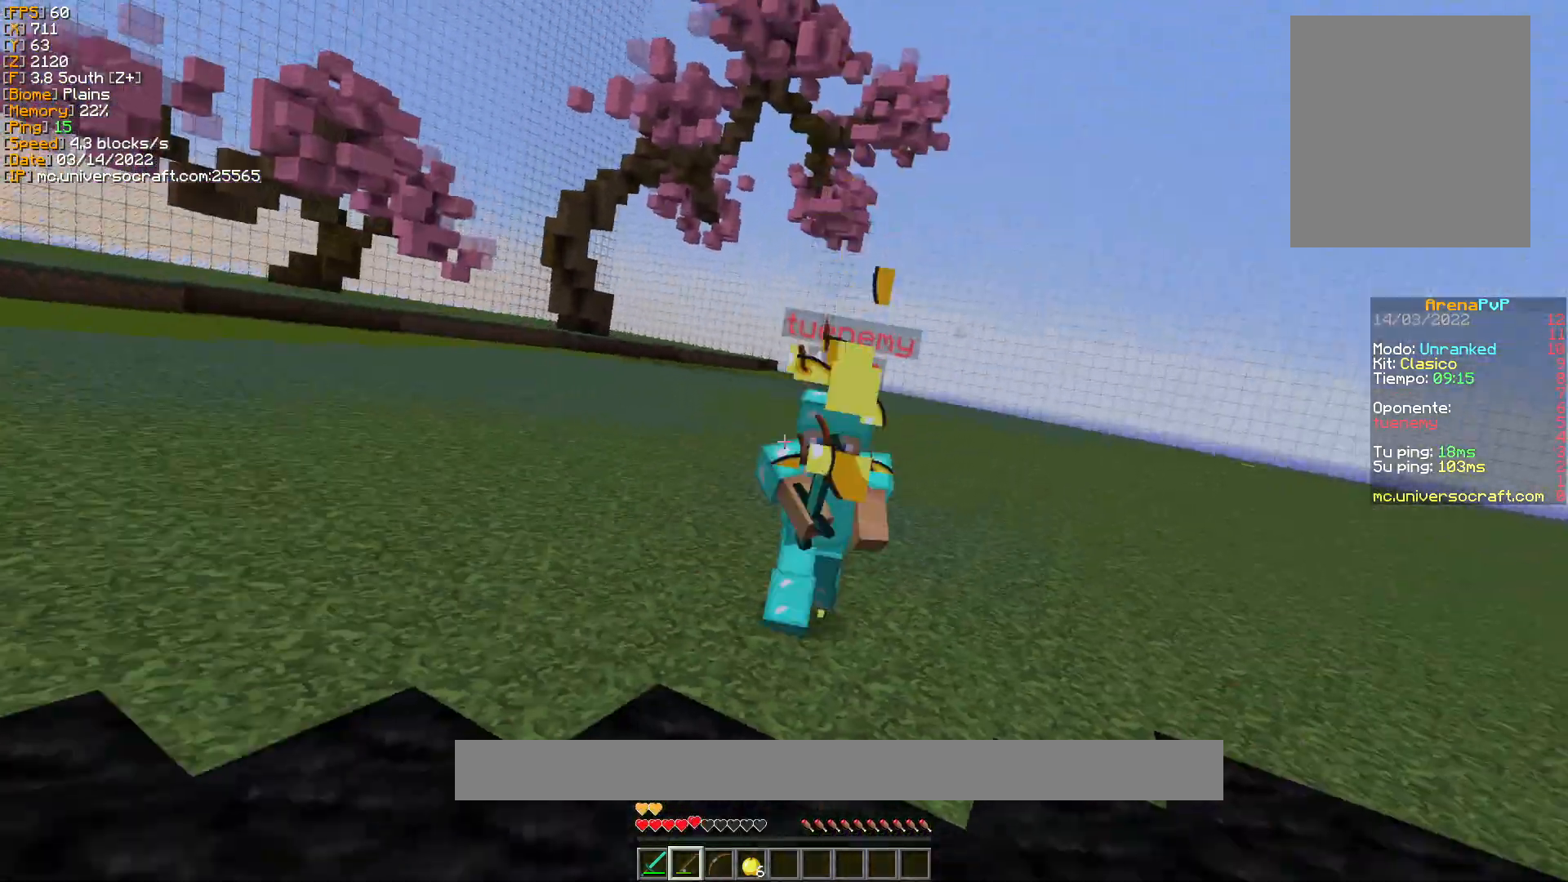
{"keys": ["a", "s"], "mouse": [], "events": [[333, "mouse_right", "down"], [433, "mouse_right", "up"], [500, "a", "down"]]}
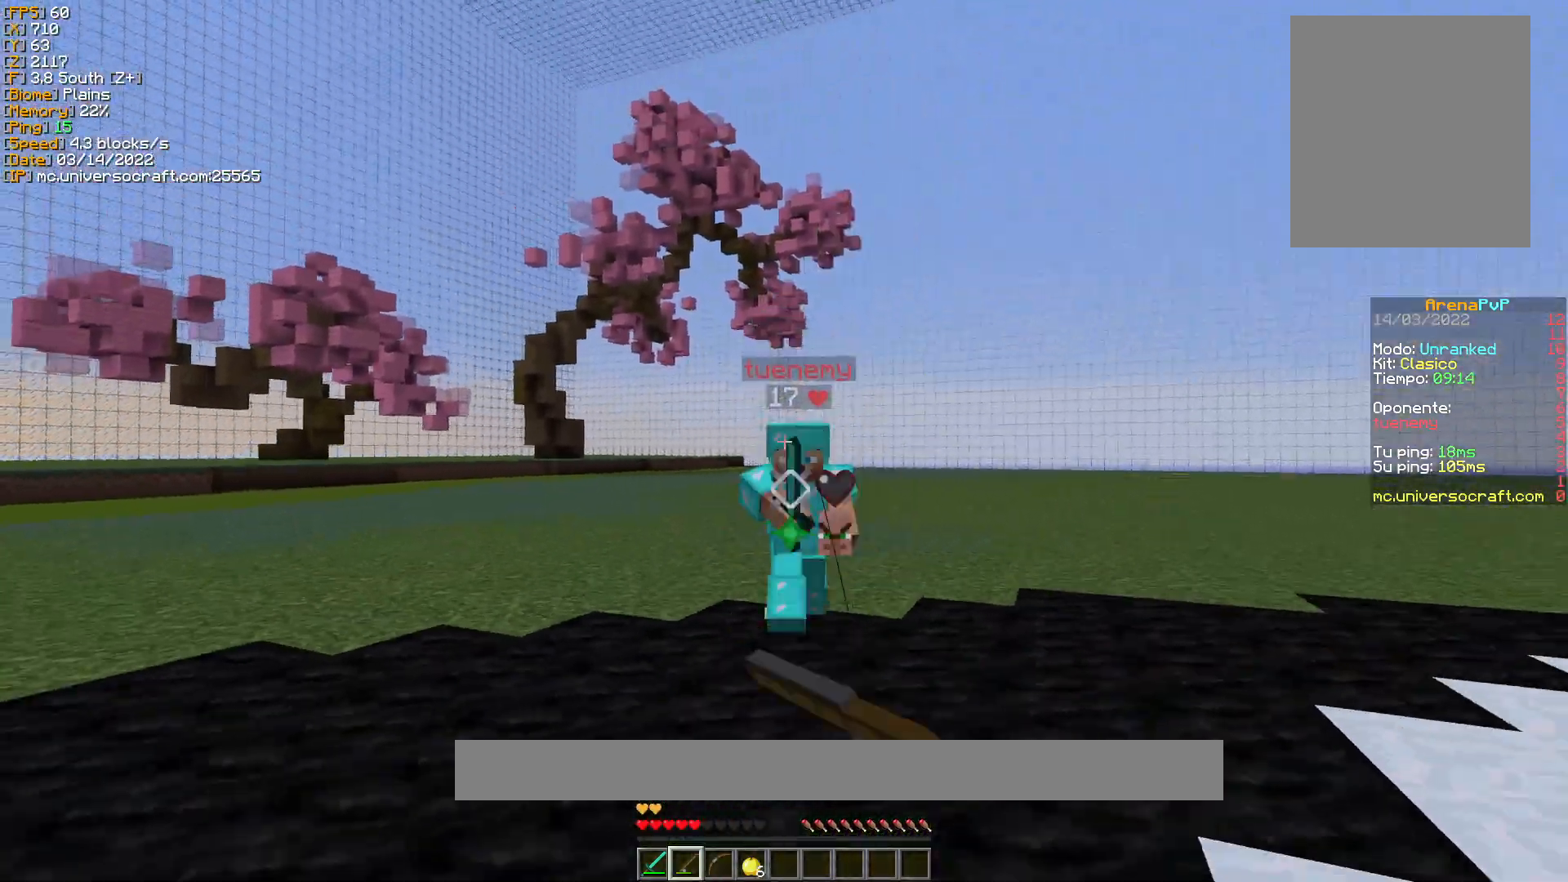
{"keys": ["a", "w"], "mouse": [], "events": [[67, "mouse_right", "down"], [133, "s", "up"], [167, "mouse_right", "up"], [233, "w", "down"], [333, "mouse_right", "down"], [333, "w", "up"], [400, "mouse_right", "up"], [433, "w", "down"]]}
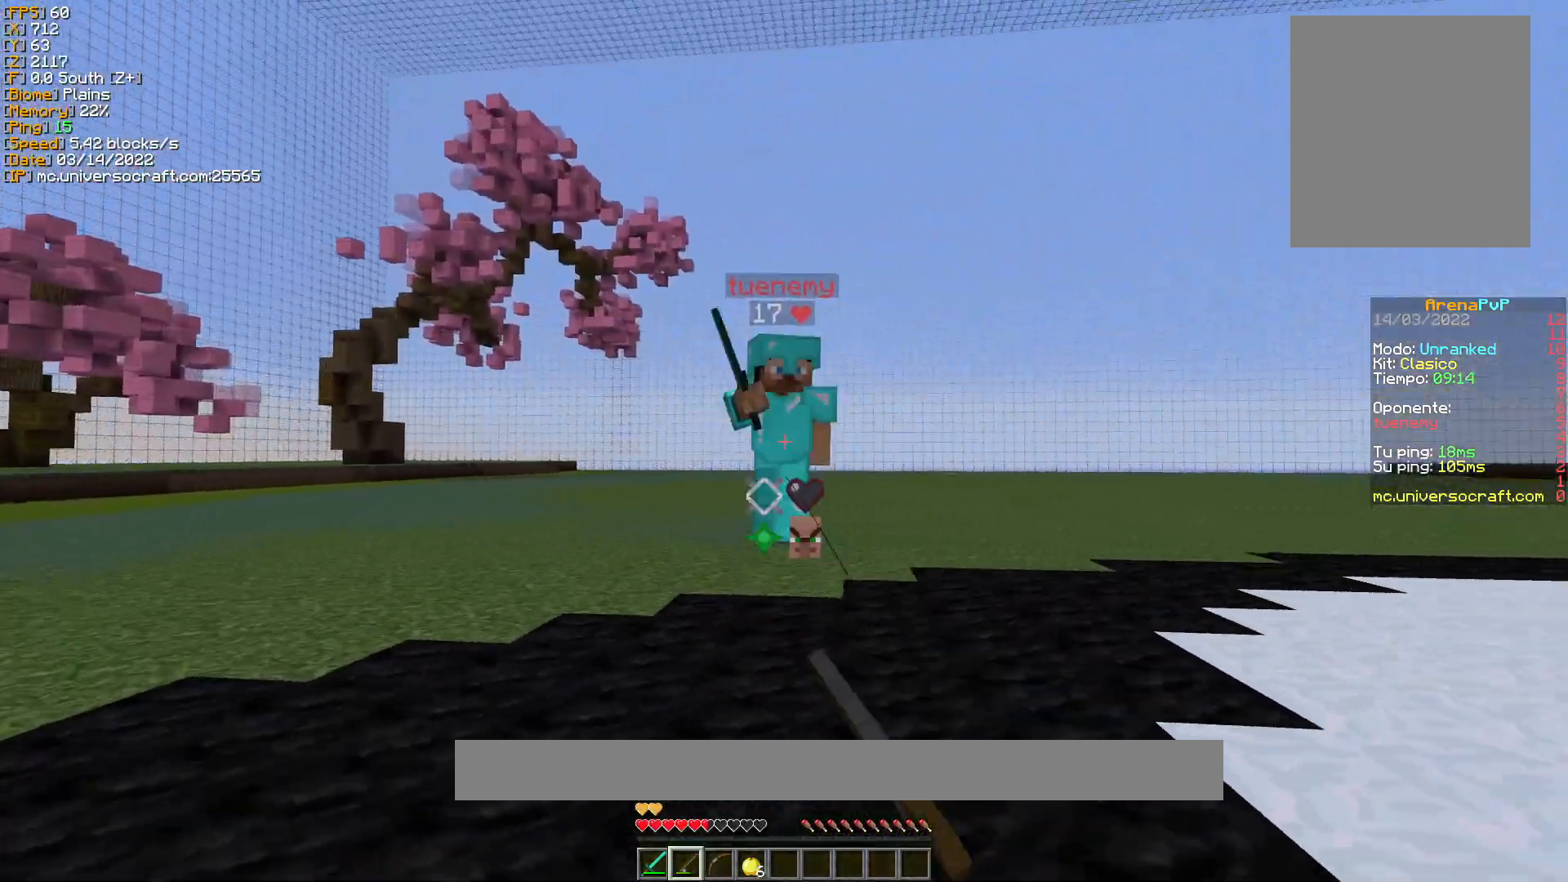
{"keys": ["d", "w"], "mouse": [], "events": [[200, "d", "down"], [200, "mouse_right", "down"], [233, "a", "up"], [300, "mouse_right", "up"], [400, "mouse_right", "down"], [500, "mouse_right", "up"]]}
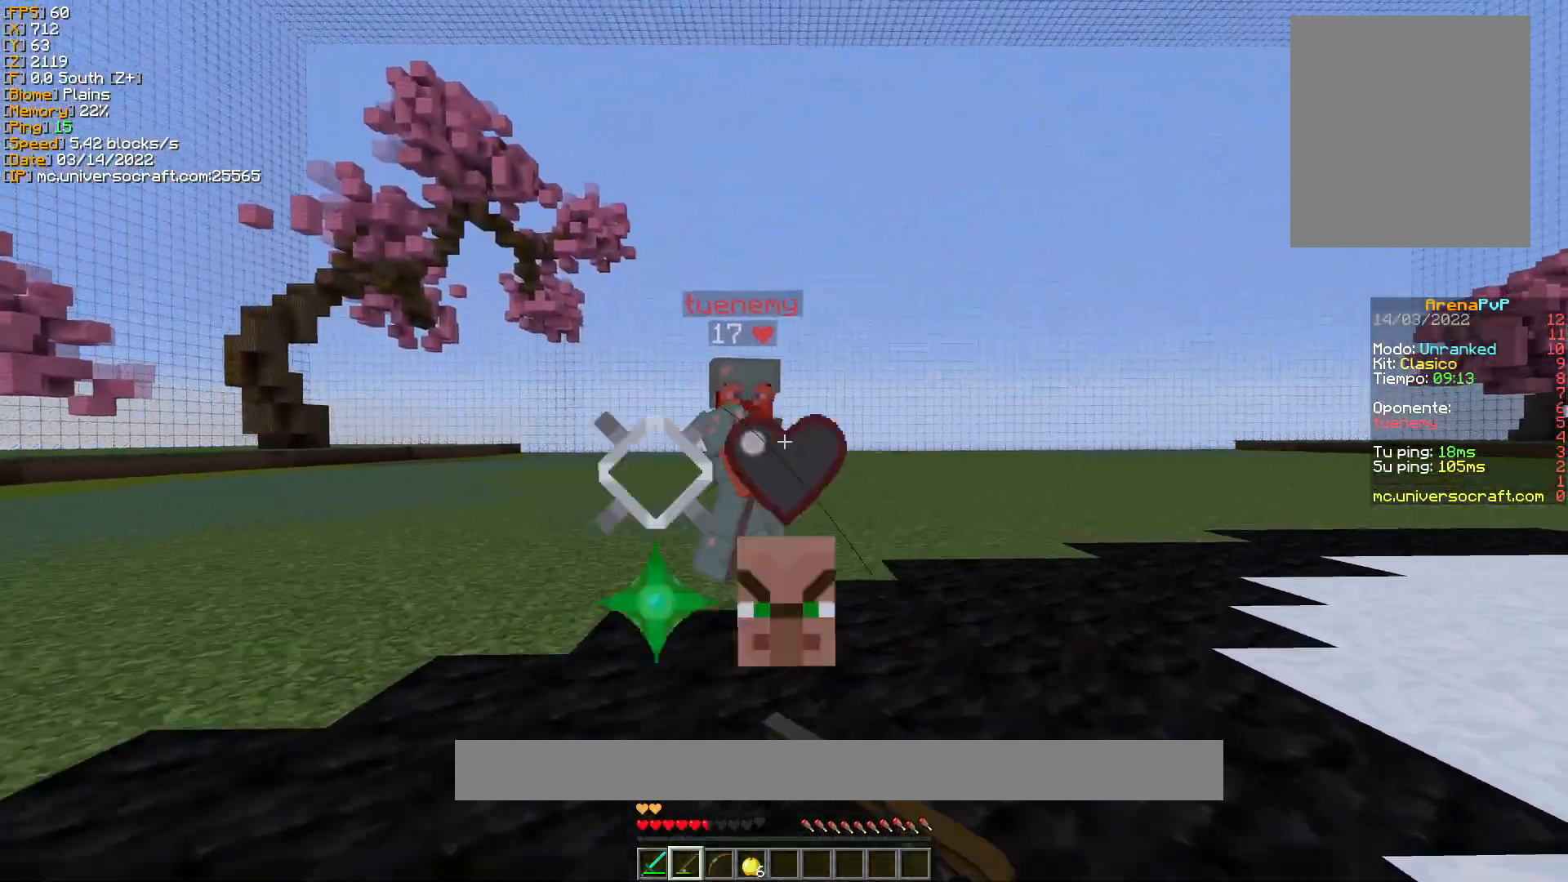
{"keys": ["d", "w"], "mouse": [], "events": []}
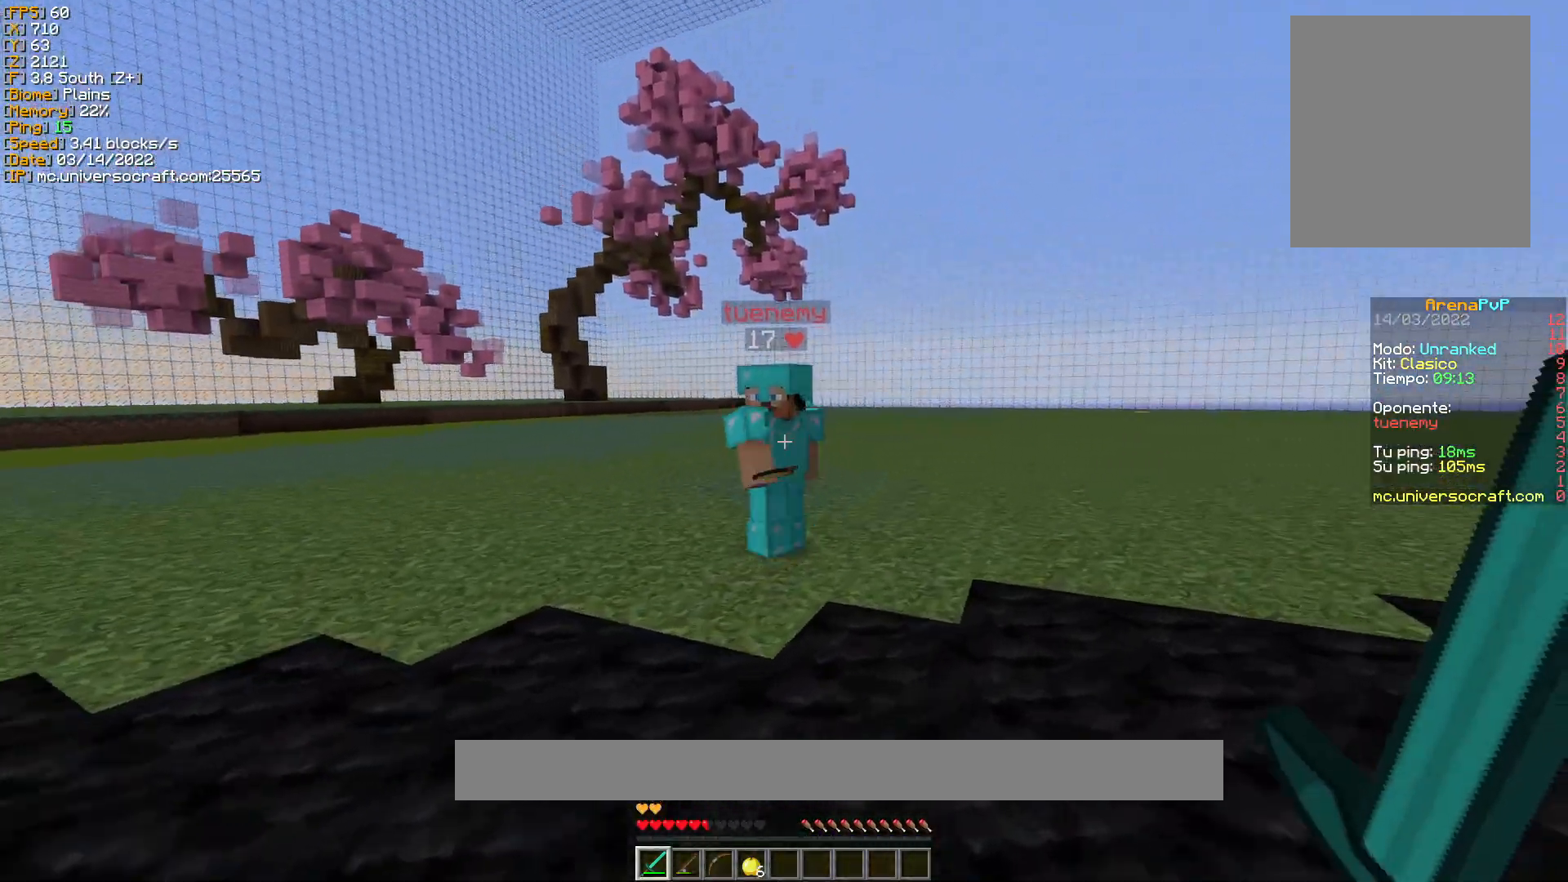
{"keys": ["w"], "mouse": [], "events": [[433, "mouse_left", "down"], [500, "d", "up"], [500, "mouse_left", "up"]]}
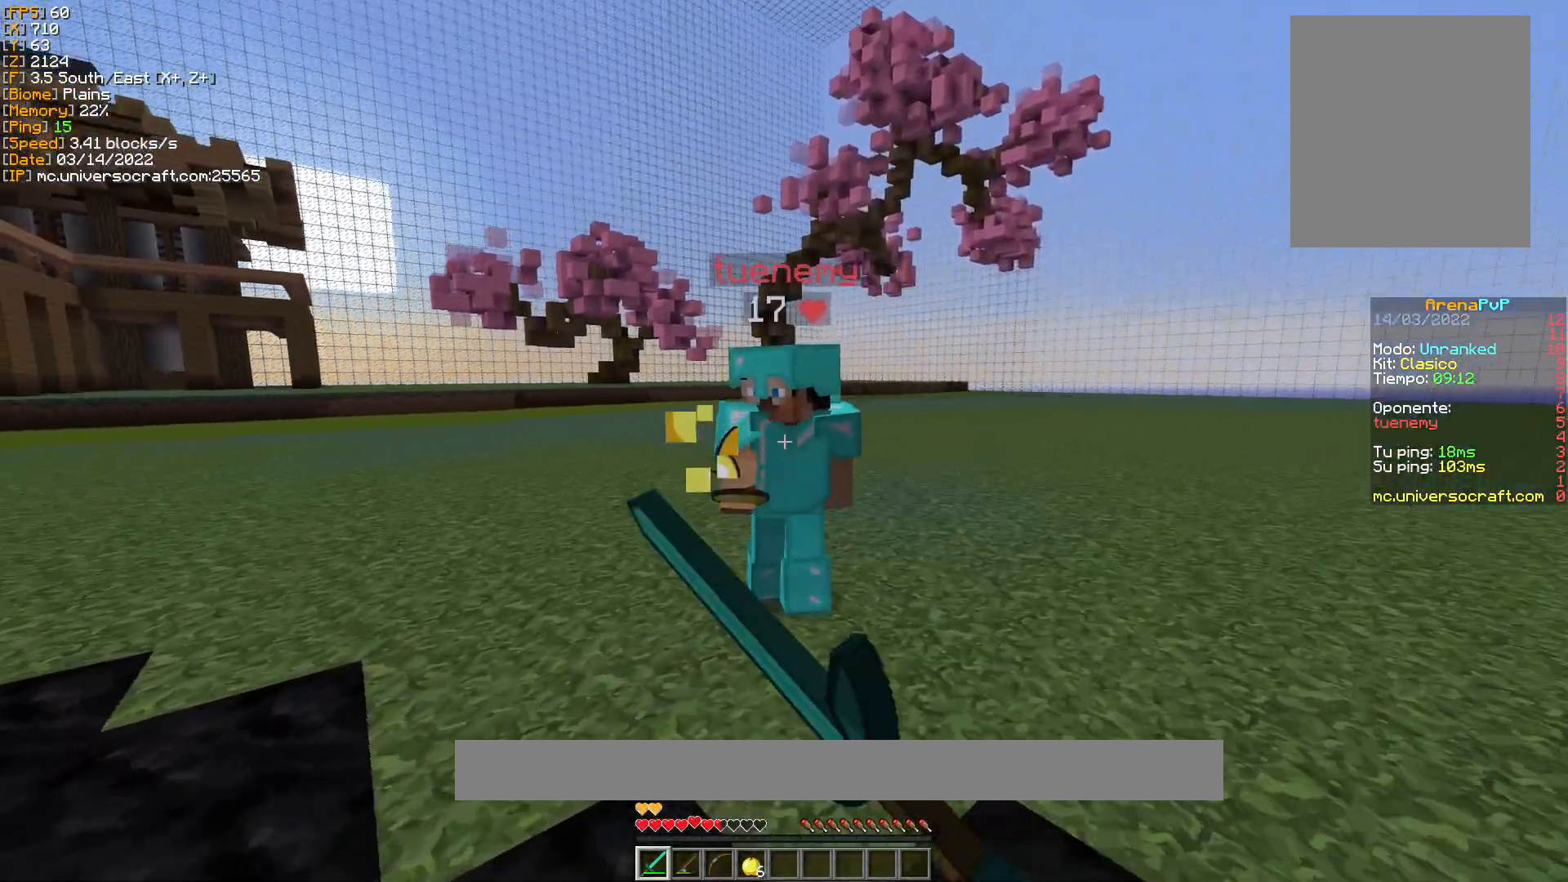
{"keys": ["a", "w"], "mouse": ["left"], "events": [[100, "mouse_left", "down"], [200, "mouse_left", "up"], [300, "mouse_left", "down"], [367, "a", "down"], [367, "mouse_left", "up"], [467, "mouse_left", "down"]]}
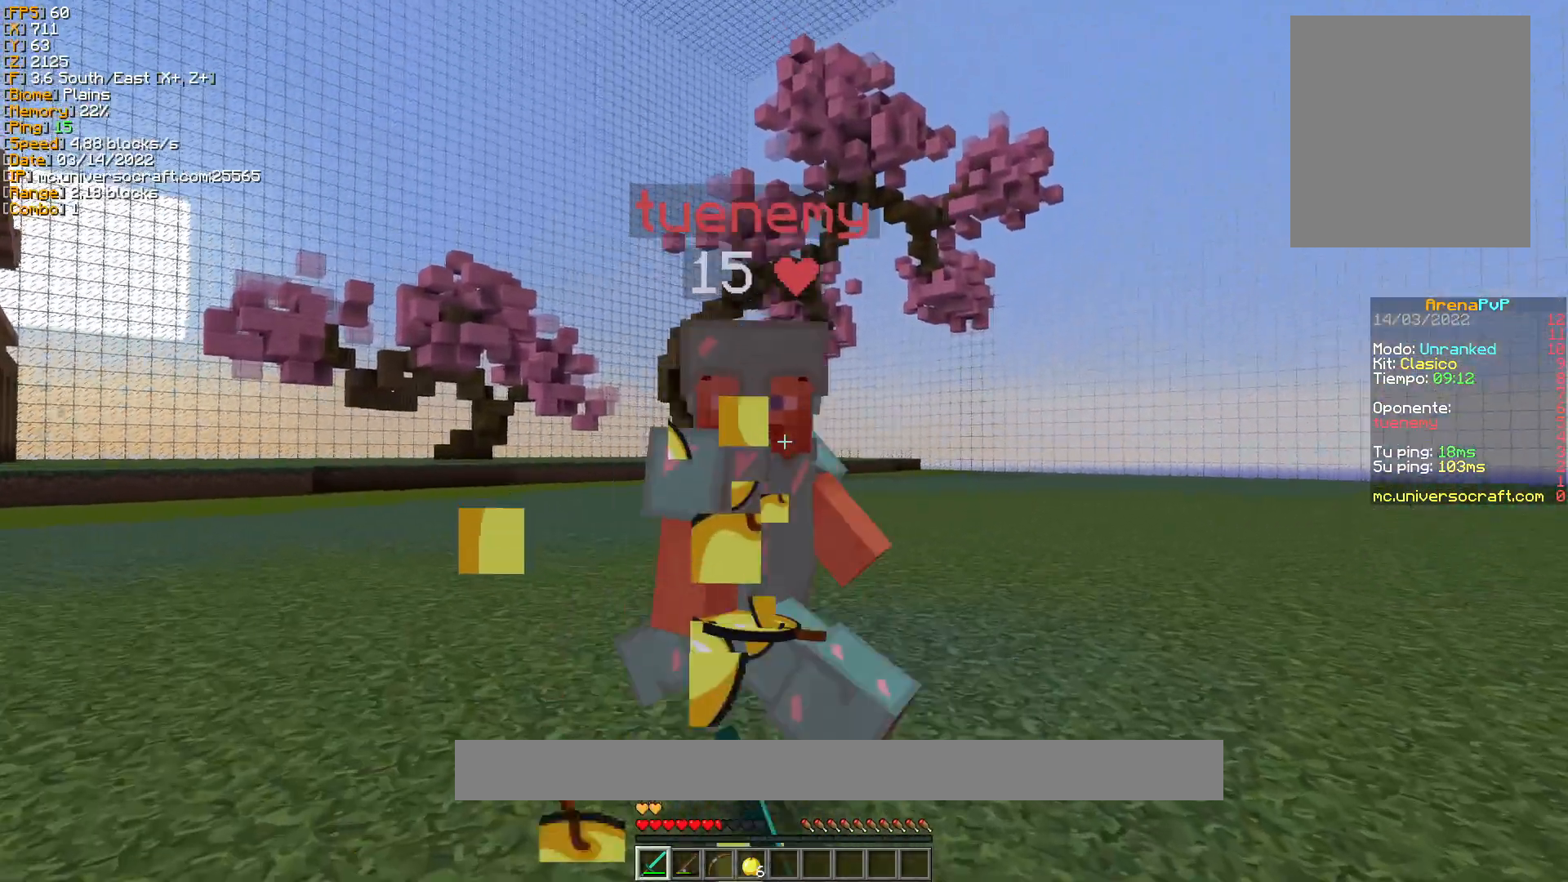
{"keys": ["a"], "mouse": ["left"], "events": [[33, "mouse_left", "up"], [133, "mouse_left", "down"], [233, "mouse_left", "up"], [333, "mouse_left", "down"], [400, "mouse_left", "up"], [467, "w", "up"], [500, "mouse_left", "down"]]}
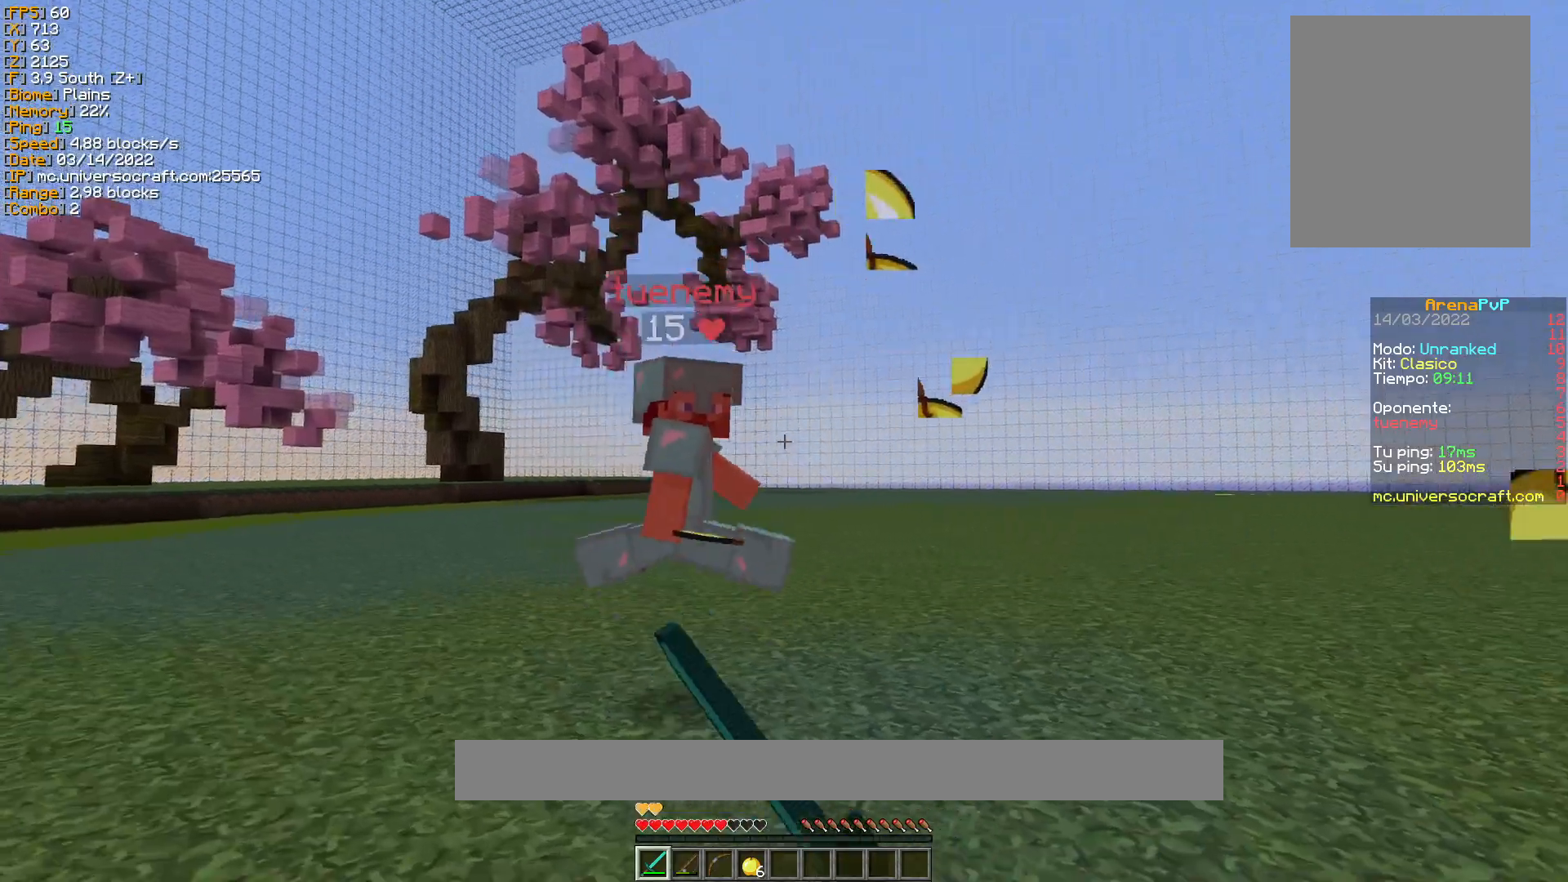
{"keys": ["a", "w"], "mouse": [], "events": [[33, "w", "down"], [100, "mouse_left", "up"], [133, "w", "up"], [200, "mouse_left", "down"], [200, "w", "down"], [300, "mouse_left", "up"], [433, "mouse_left", "down"], [500, "mouse_left", "up"]]}
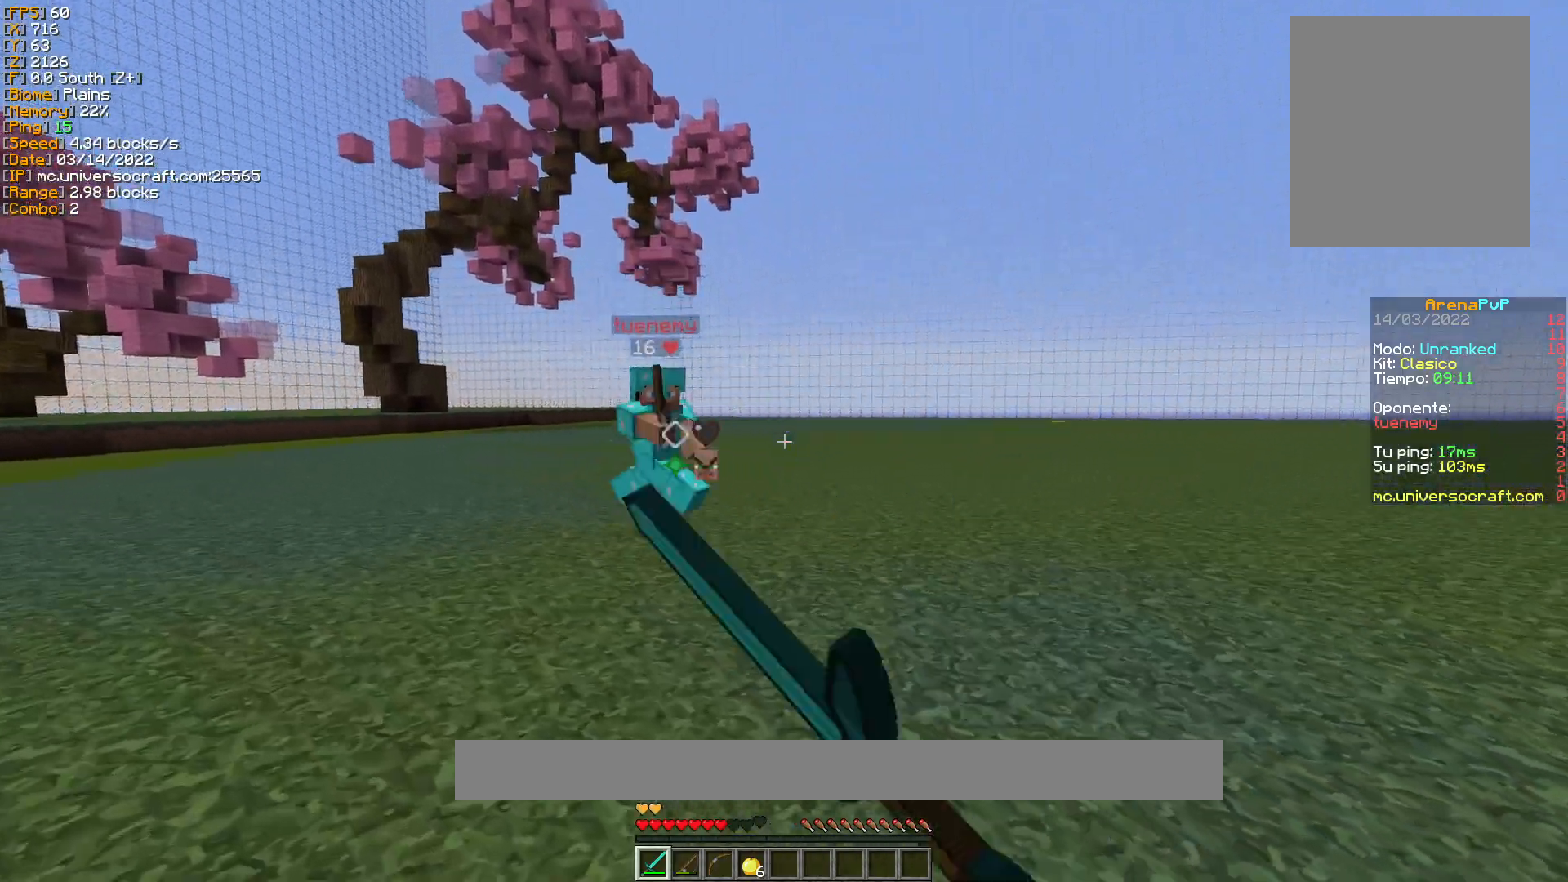
{"keys": ["a", "w"], "mouse": [], "events": []}
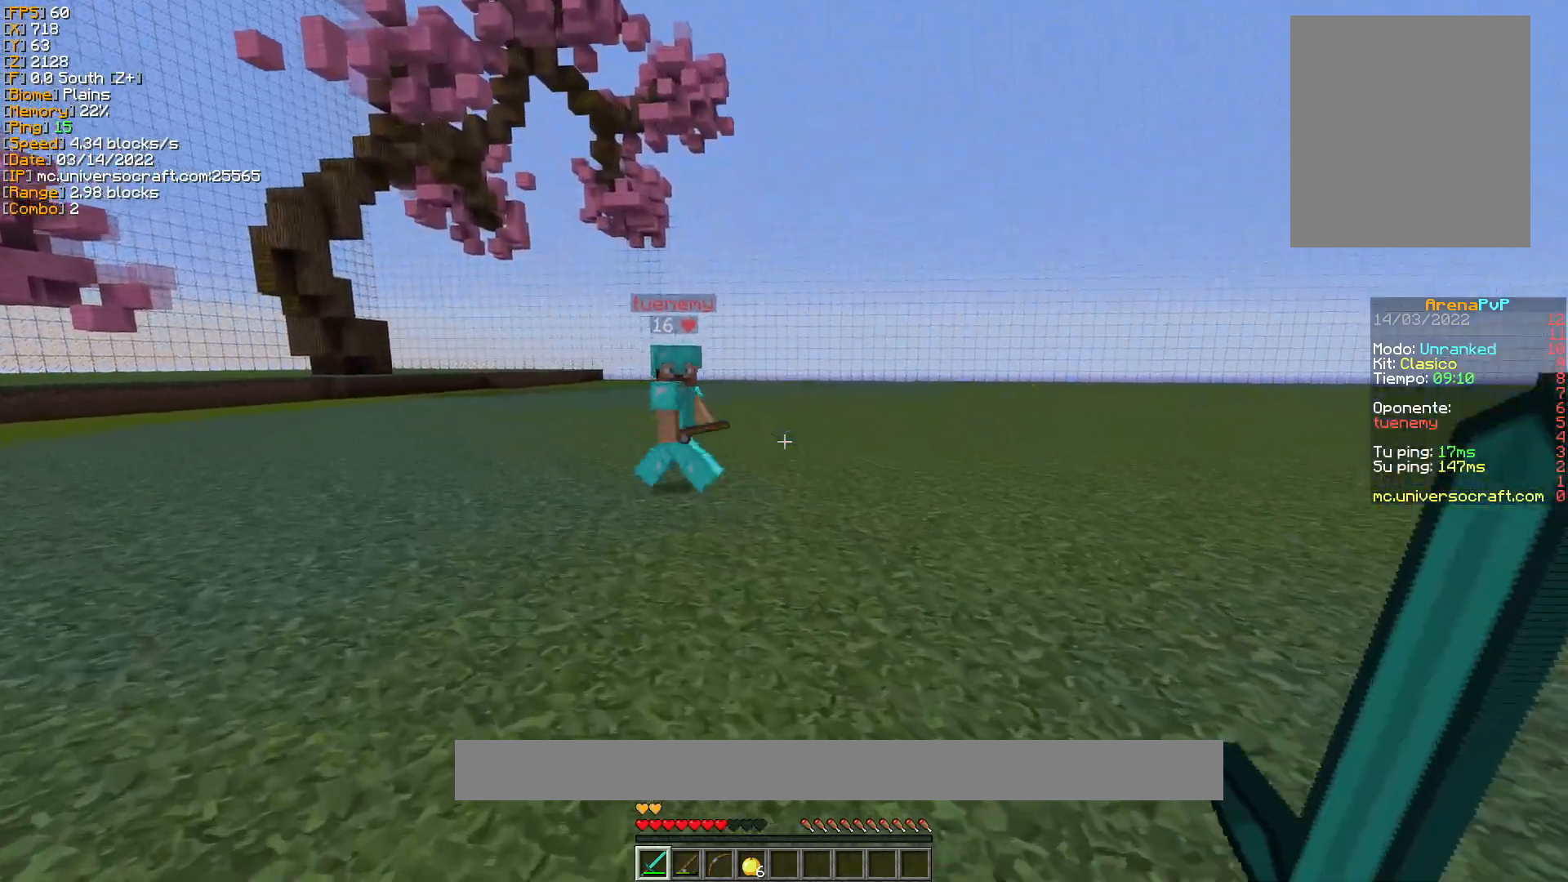
{"keys": ["a", "w"], "mouse": [], "events": []}
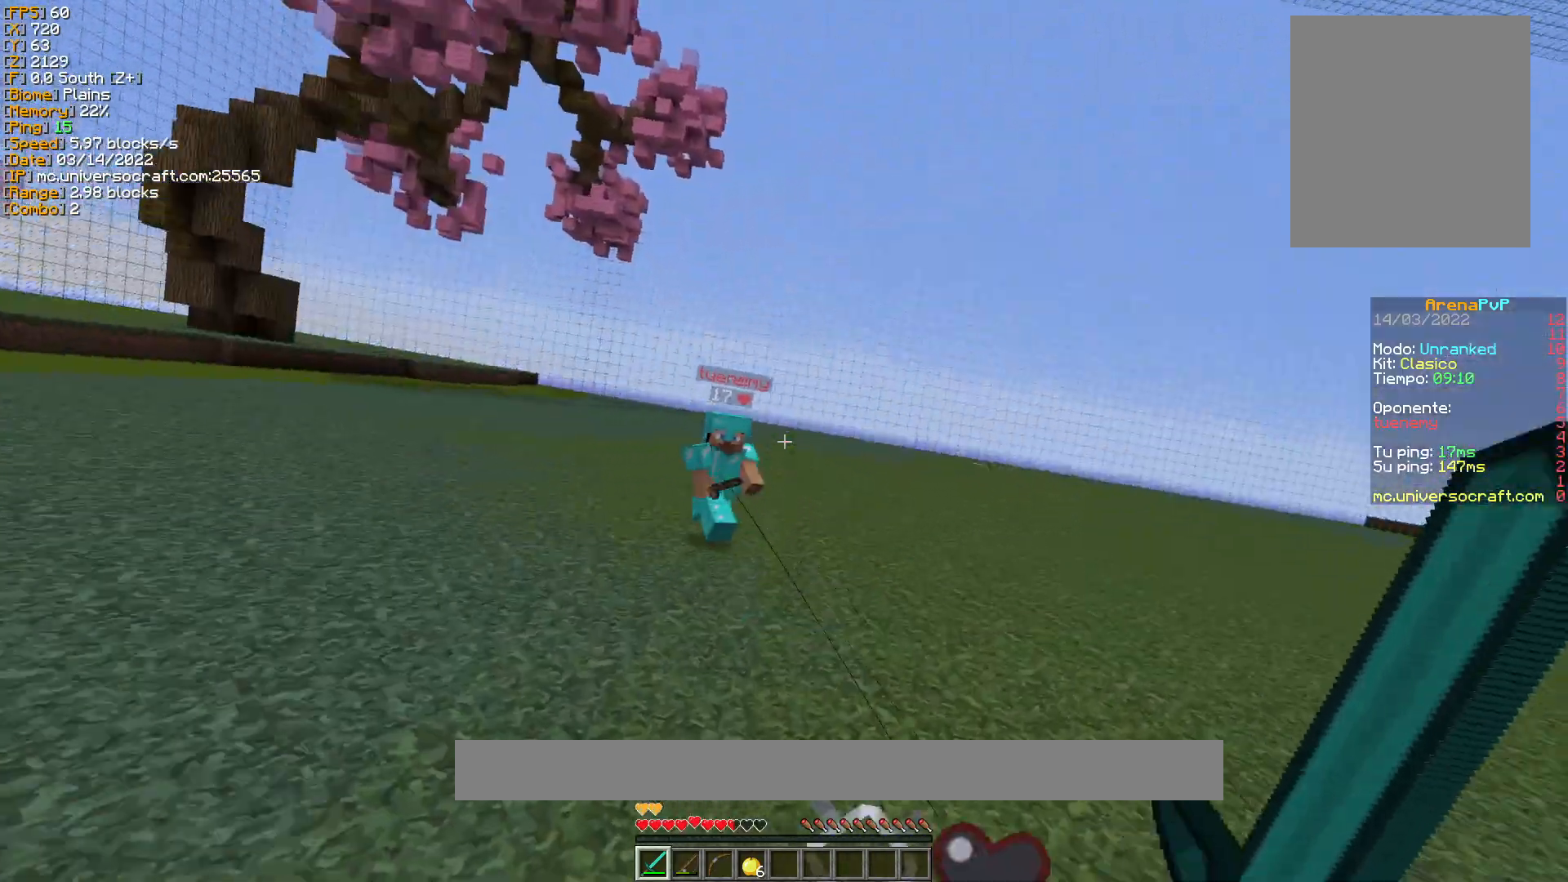
{"keys": ["d", "w"], "mouse": [], "events": [[400, "a", "up"], [400, "d", "down"]]}
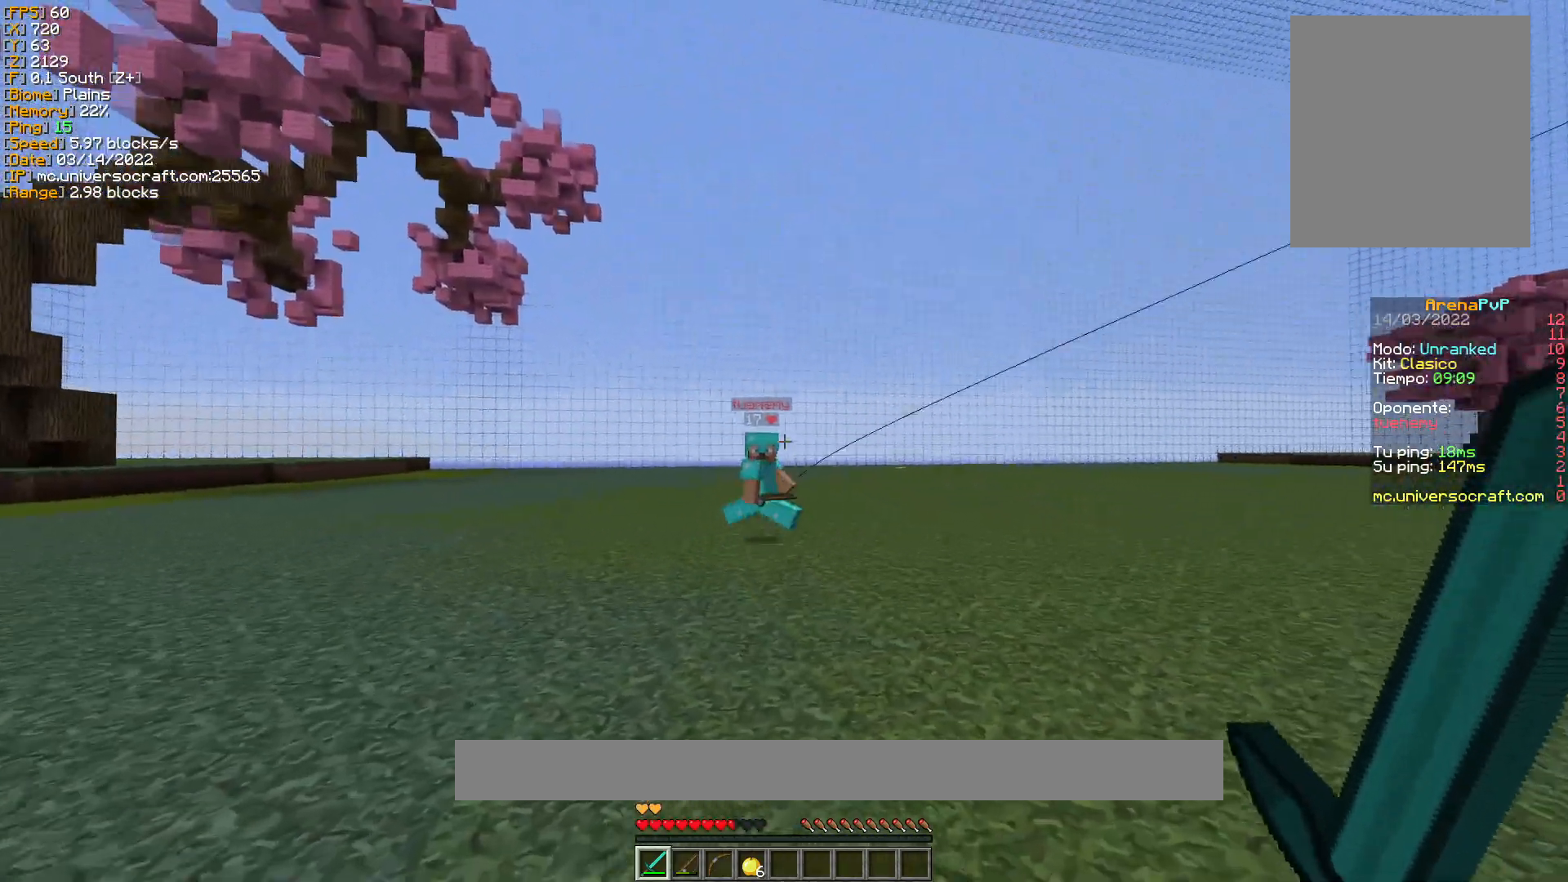
{"keys": ["d", "w"], "mouse": [], "events": []}